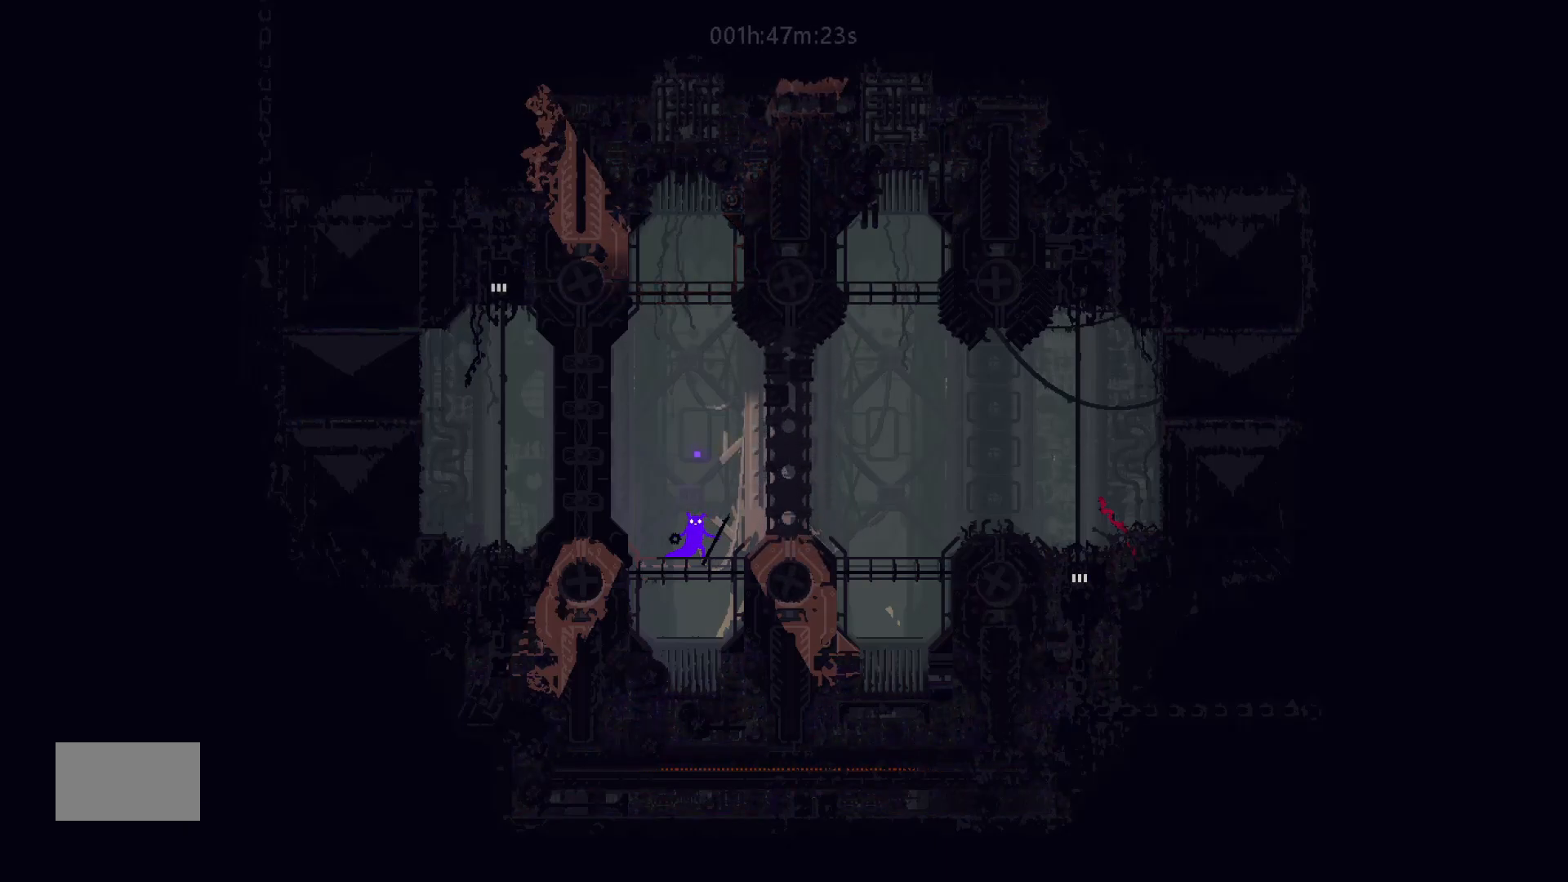
Gameplay with keyboard and mouse; each line is a JSON object with the keys held at the frame after it. "events" lists presses ("down") and releases ("up") of "down", "g", "j", "left", "right", "t" and "up" between this image and that frame as [ms after this image, input, new state], when the widget could be followed in between. No other keys are recorded. "mouse_move" is the direction in which the mouse moves at that frame (one of eight, or "still"), when it could be read. Mouse buttons are not recorded.
{"keys": ["right"], "mouse_move": "right", "events": [[383, "right", "down"]]}
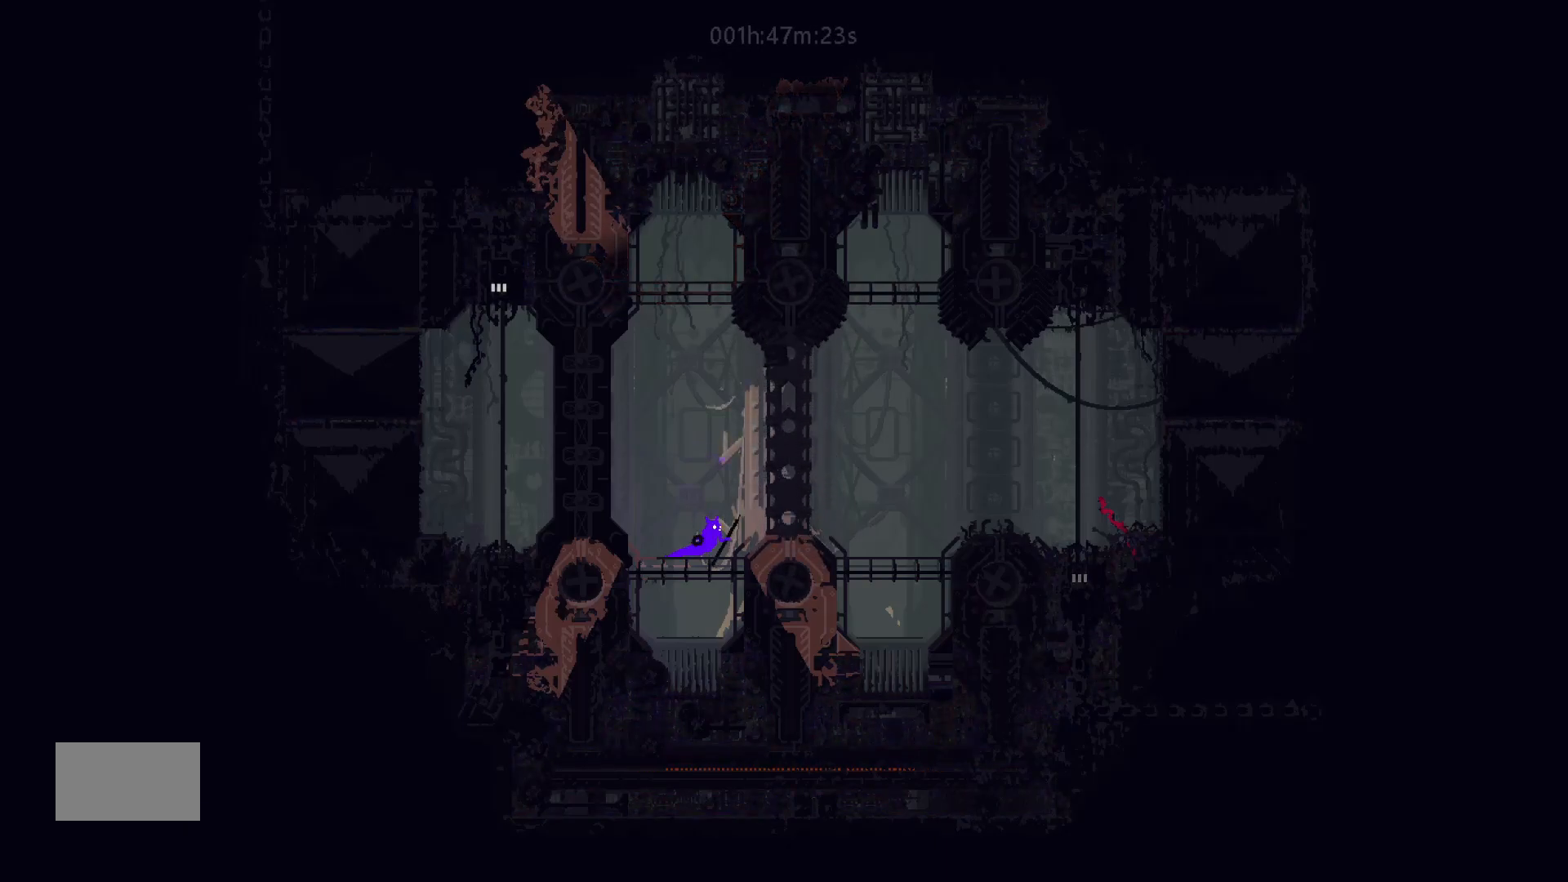
{"keys": ["right"], "mouse_move": "right", "events": []}
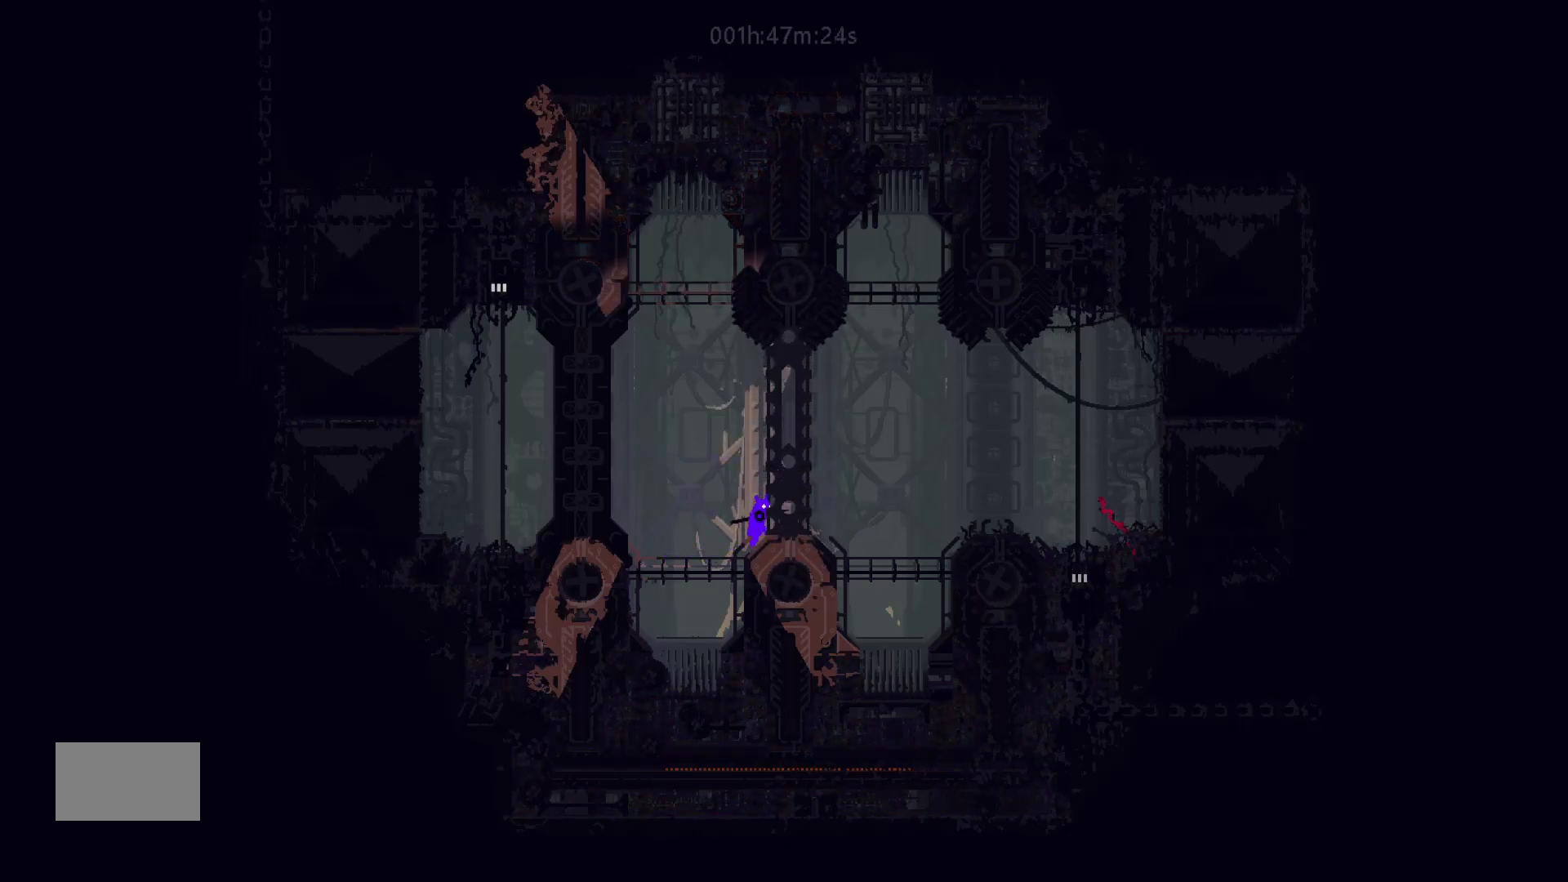
{"keys": ["right"], "mouse_move": "right", "events": []}
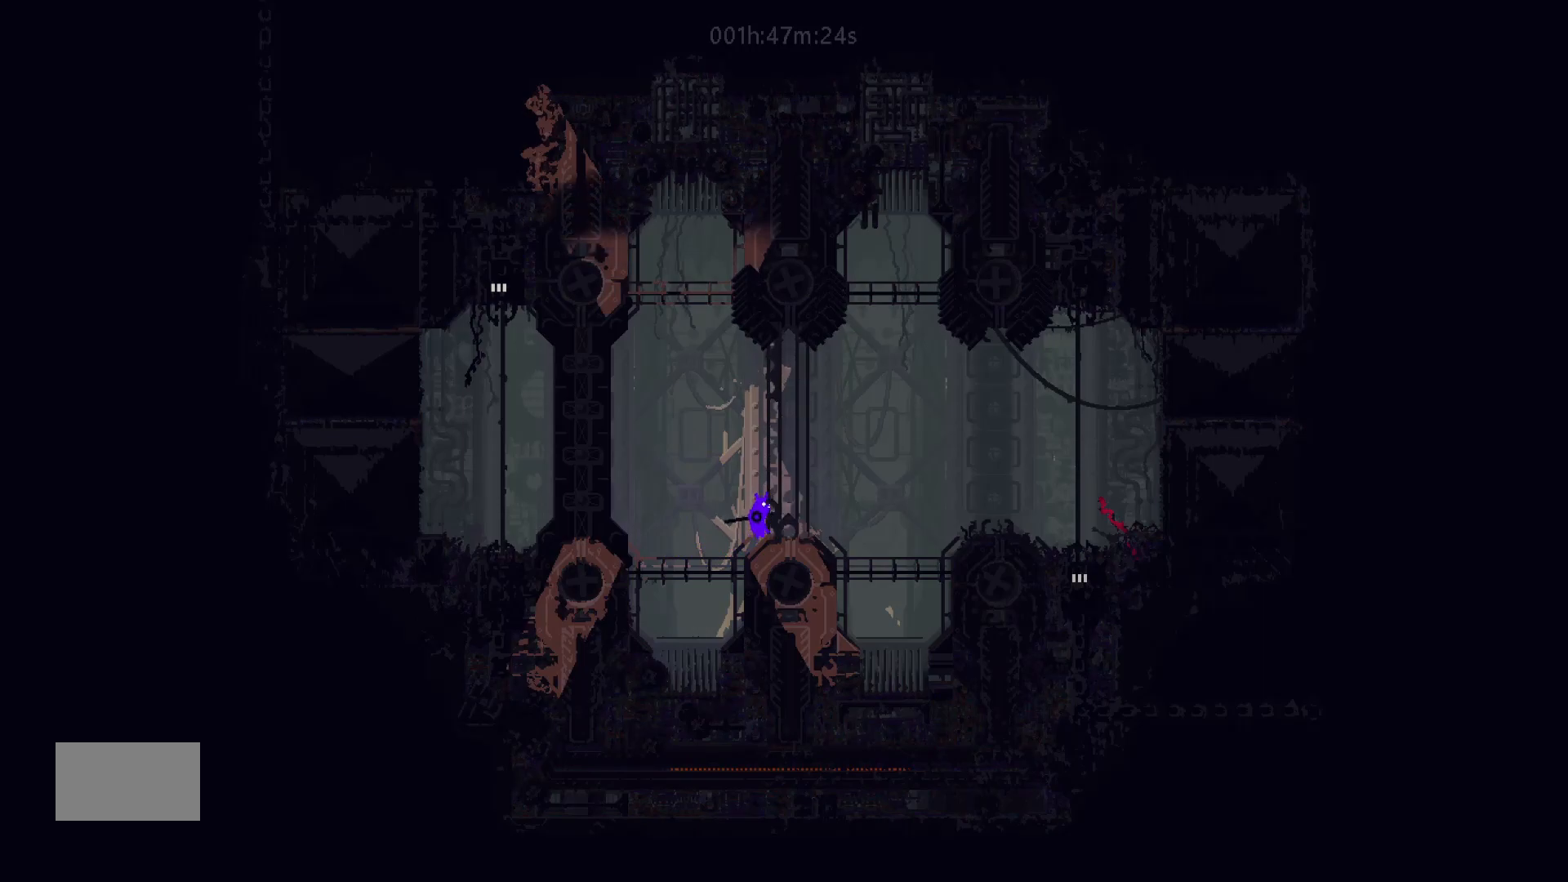
{"keys": ["right"], "mouse_move": "right", "events": []}
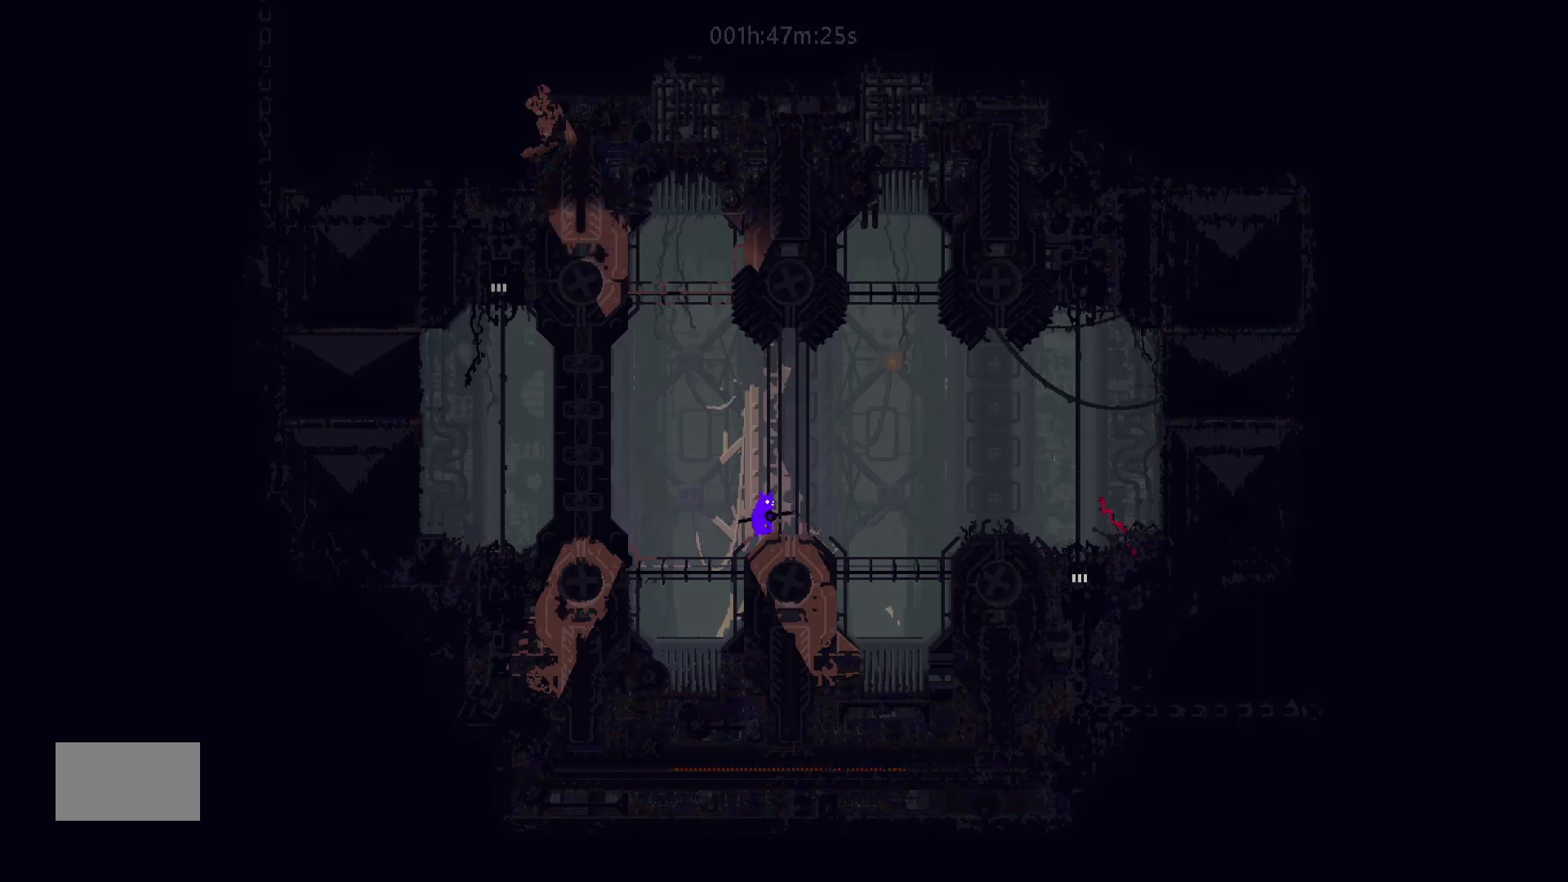
{"keys": ["right"], "mouse_move": "right", "events": []}
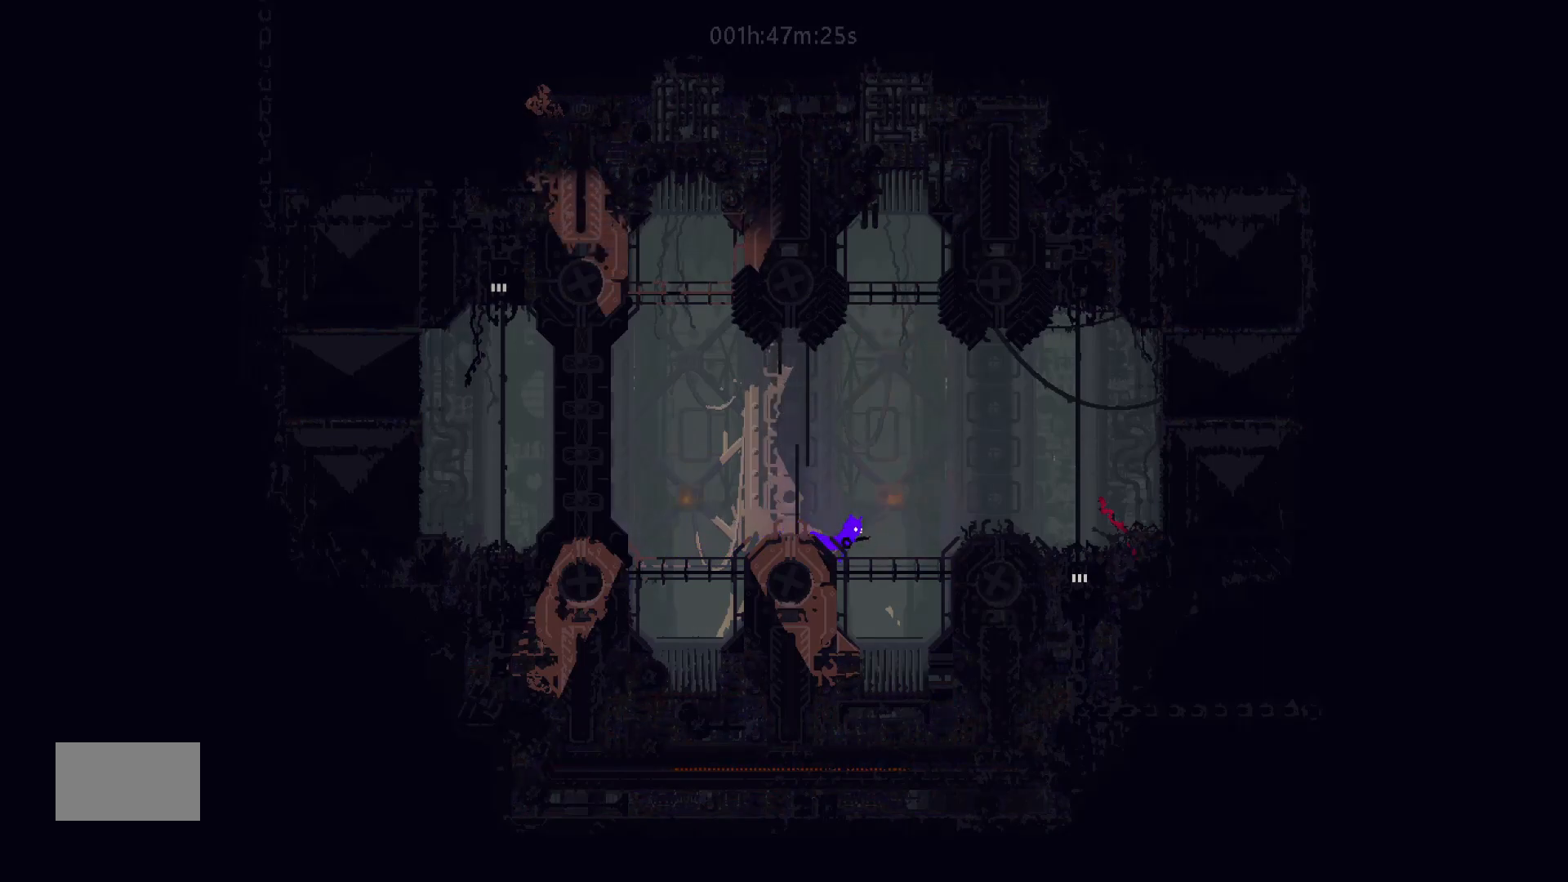
{"keys": ["j", "right"], "mouse_move": "right", "events": [[467, "j", "down"]]}
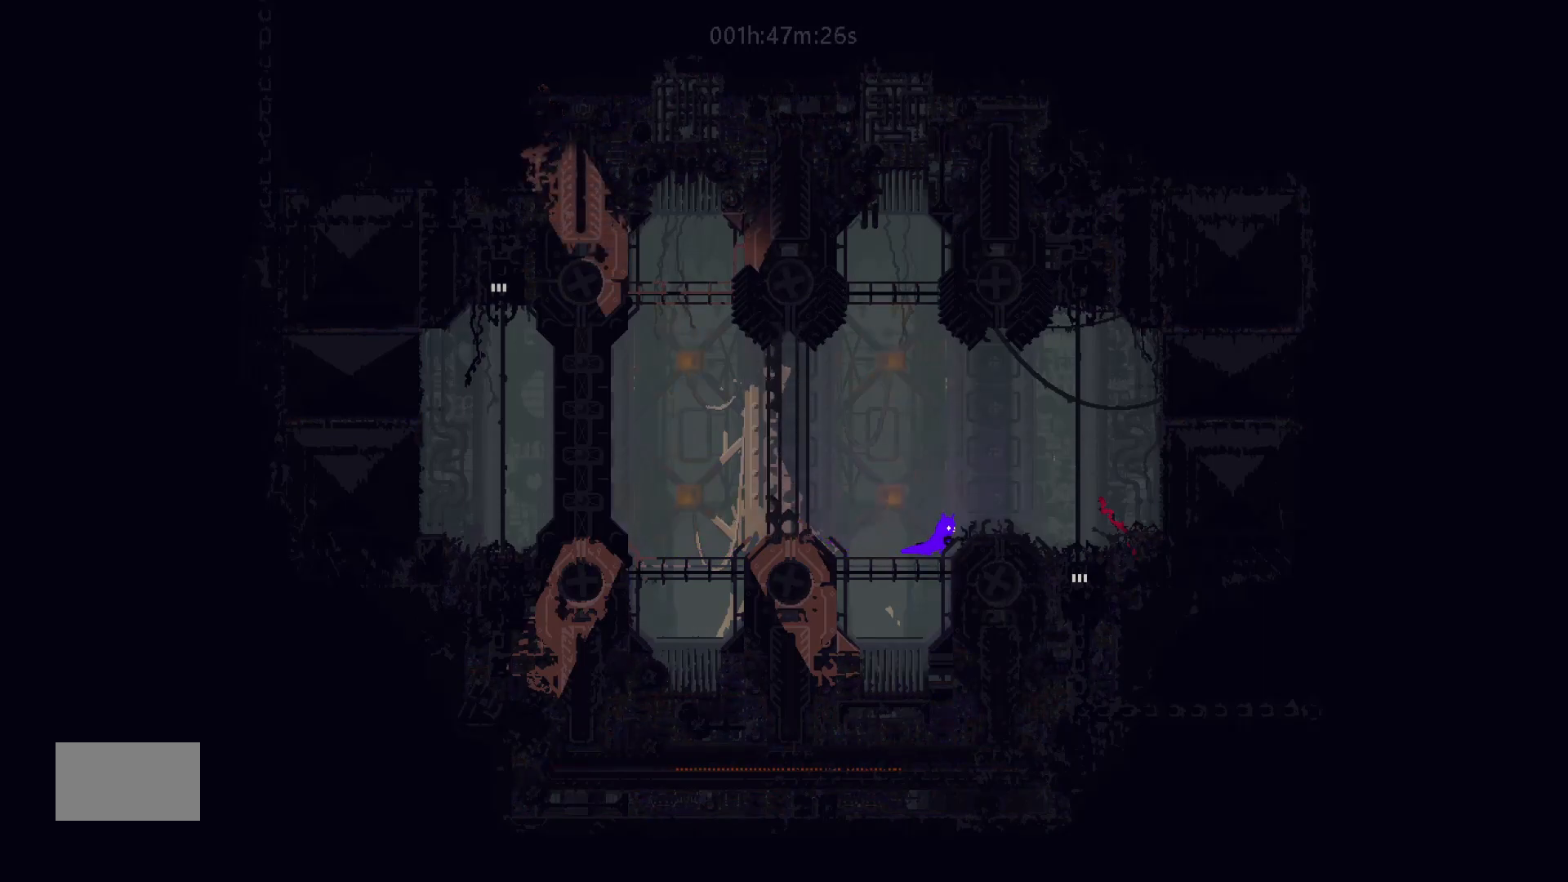
{"keys": ["right"], "mouse_move": "right", "events": [[233, "j", "up"]]}
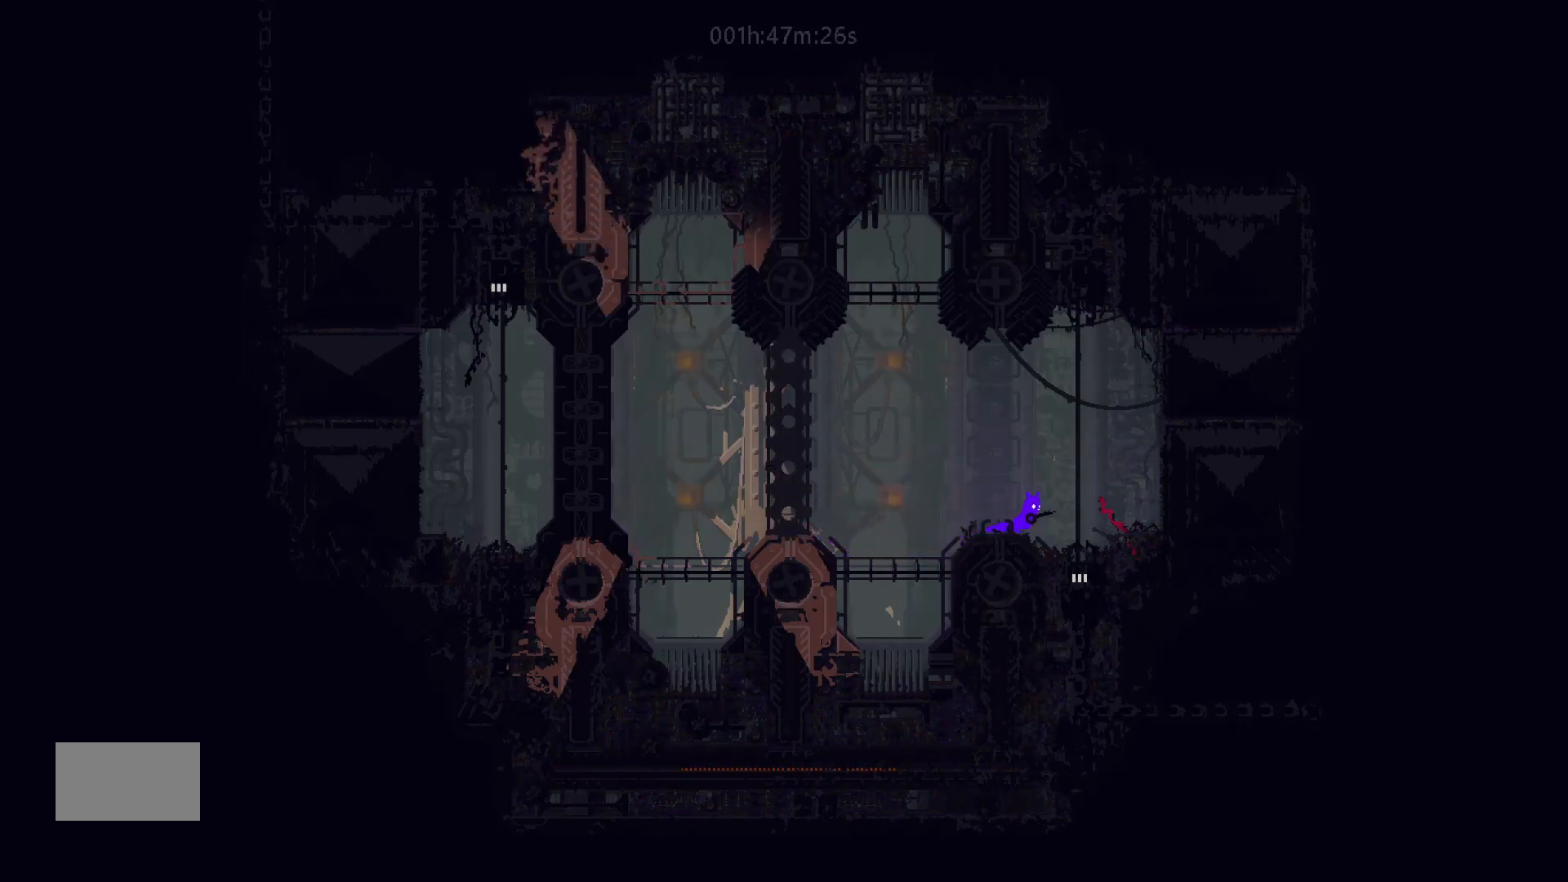
{"keys": ["down"], "mouse_move": "down", "events": [[83, "down", "down"], [333, "right", "up"]]}
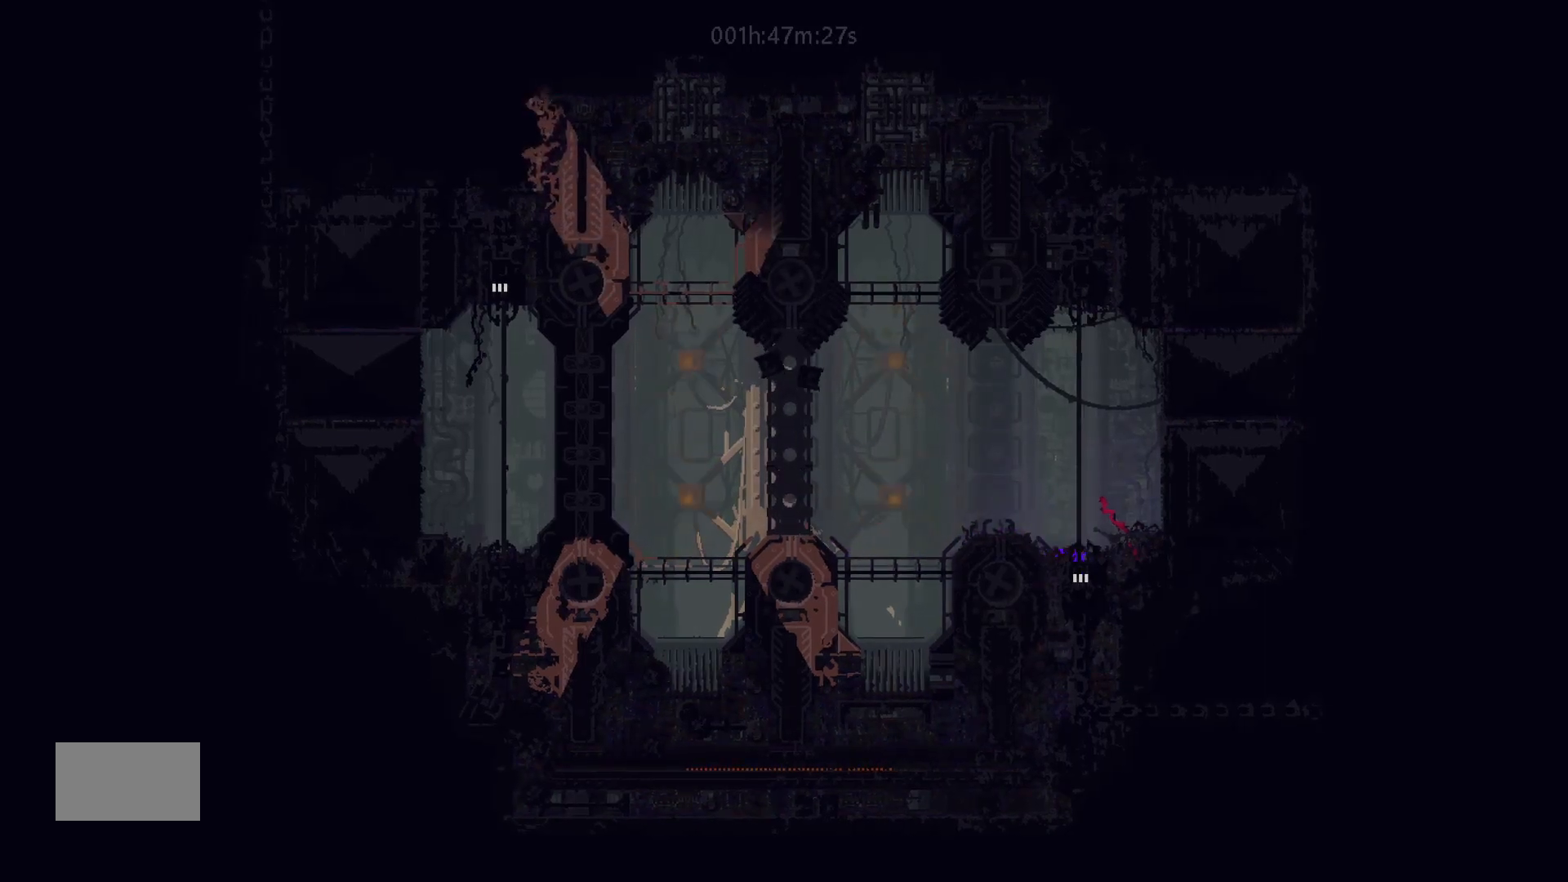
{"keys": ["down"], "mouse_move": "down", "events": []}
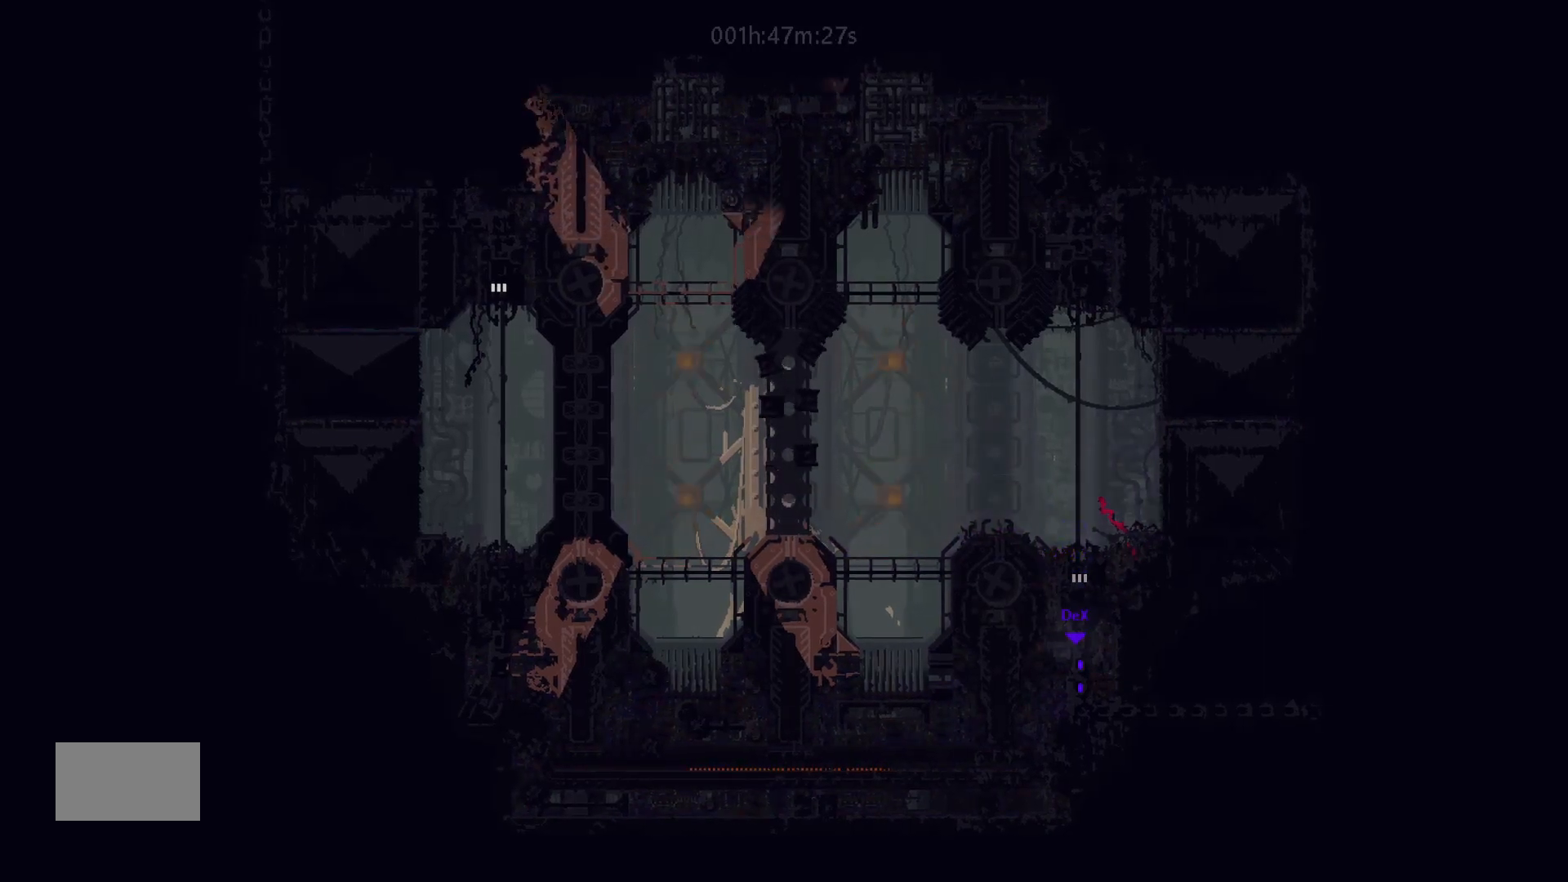
{"keys": ["down"], "mouse_move": "down", "events": []}
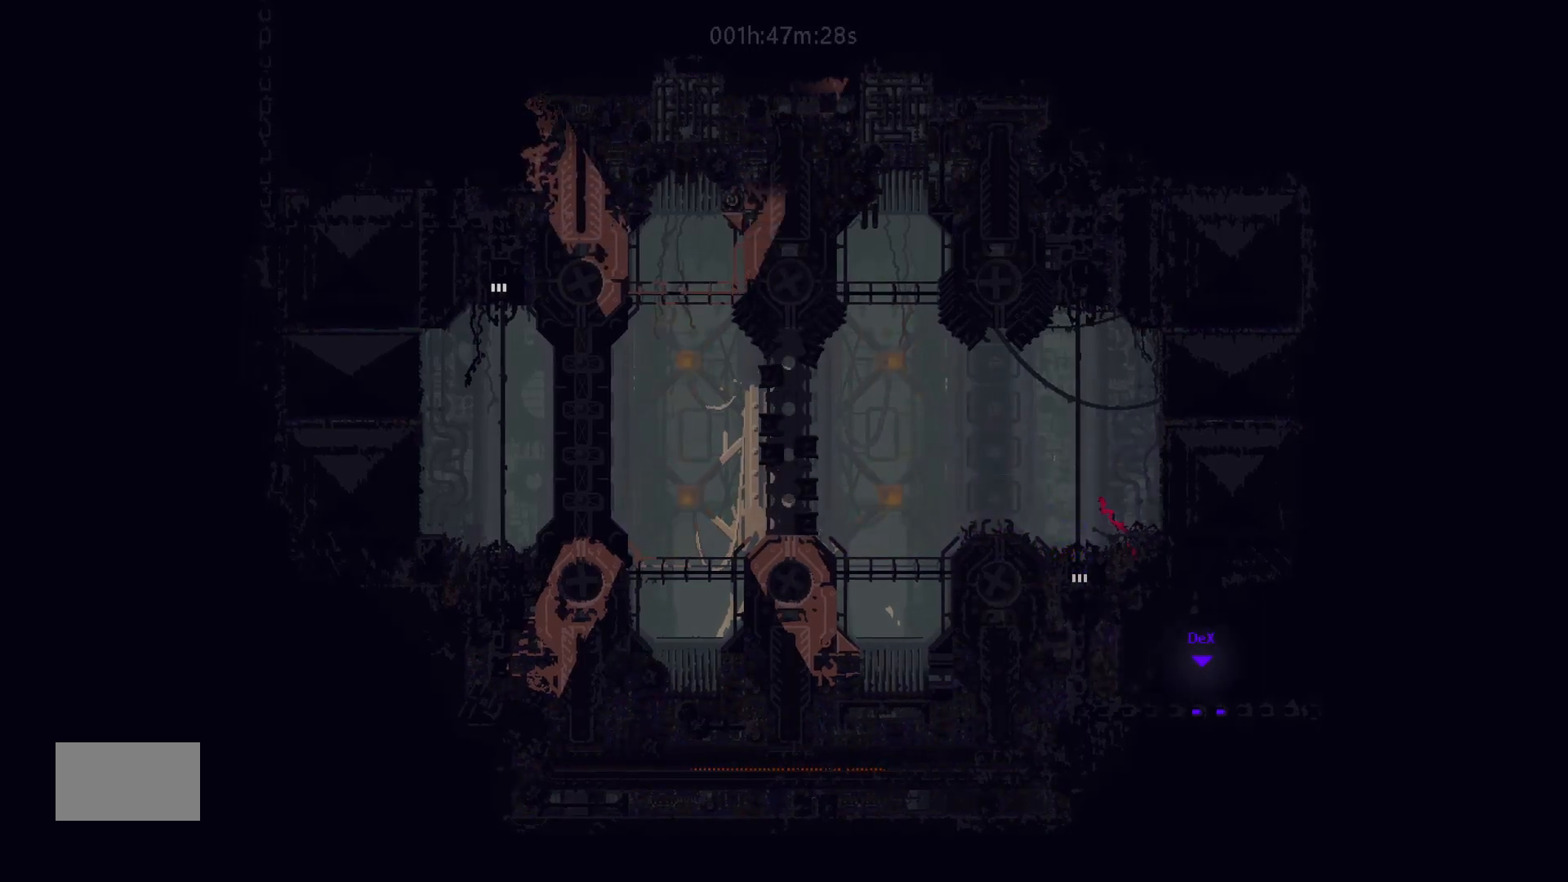
{"keys": [], "mouse_move": "still", "events": [[483, "down", "up"]]}
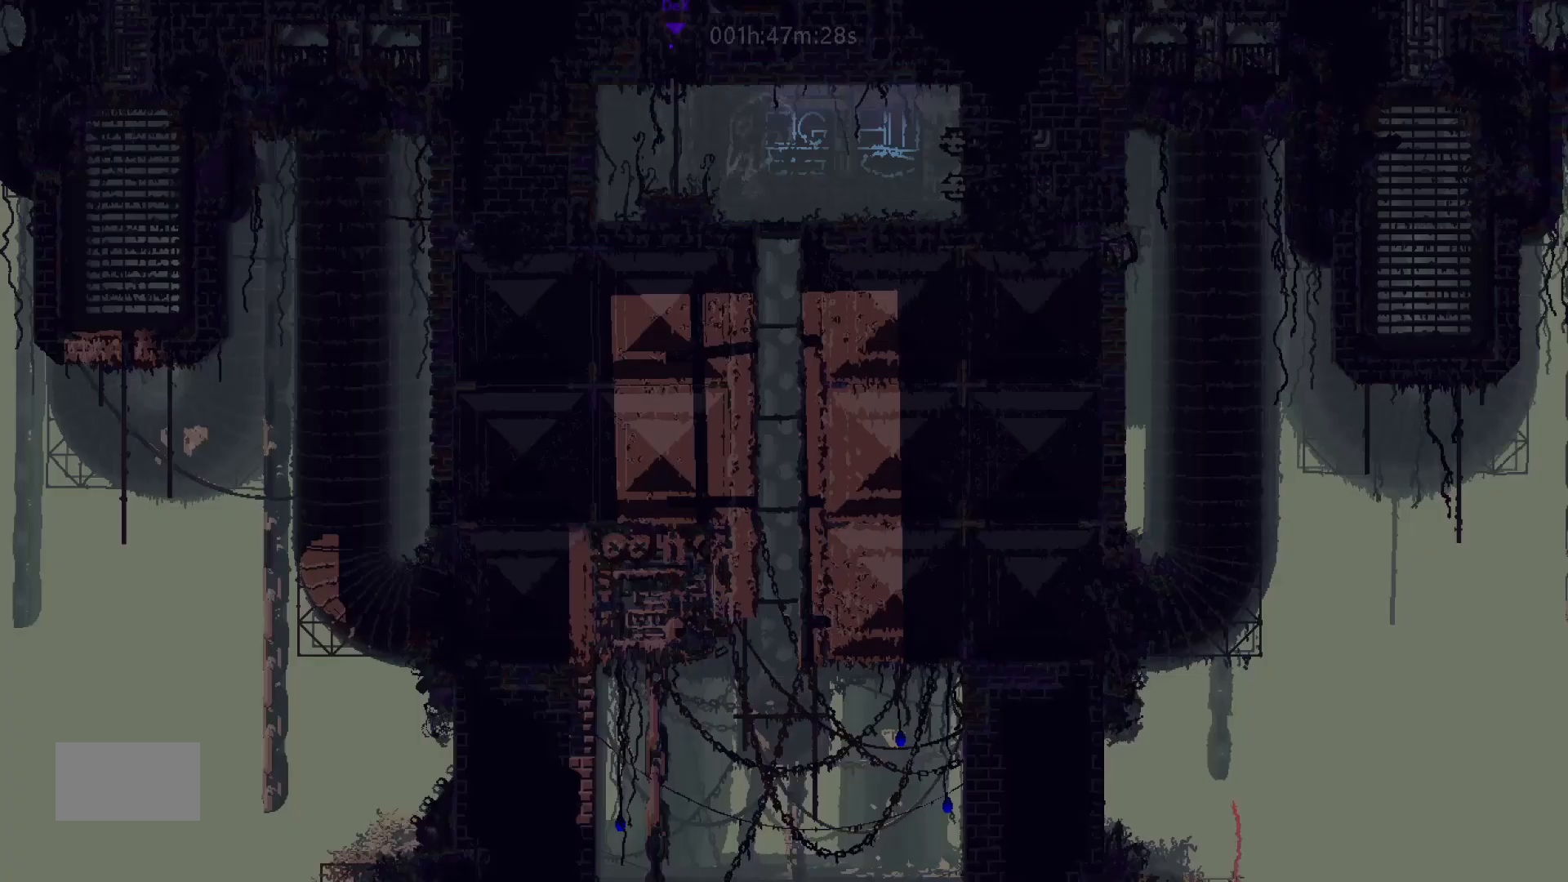
{"keys": ["down"], "mouse_move": "down", "events": [[217, "up", "down"], [317, "up", "up"], [433, "down", "down"]]}
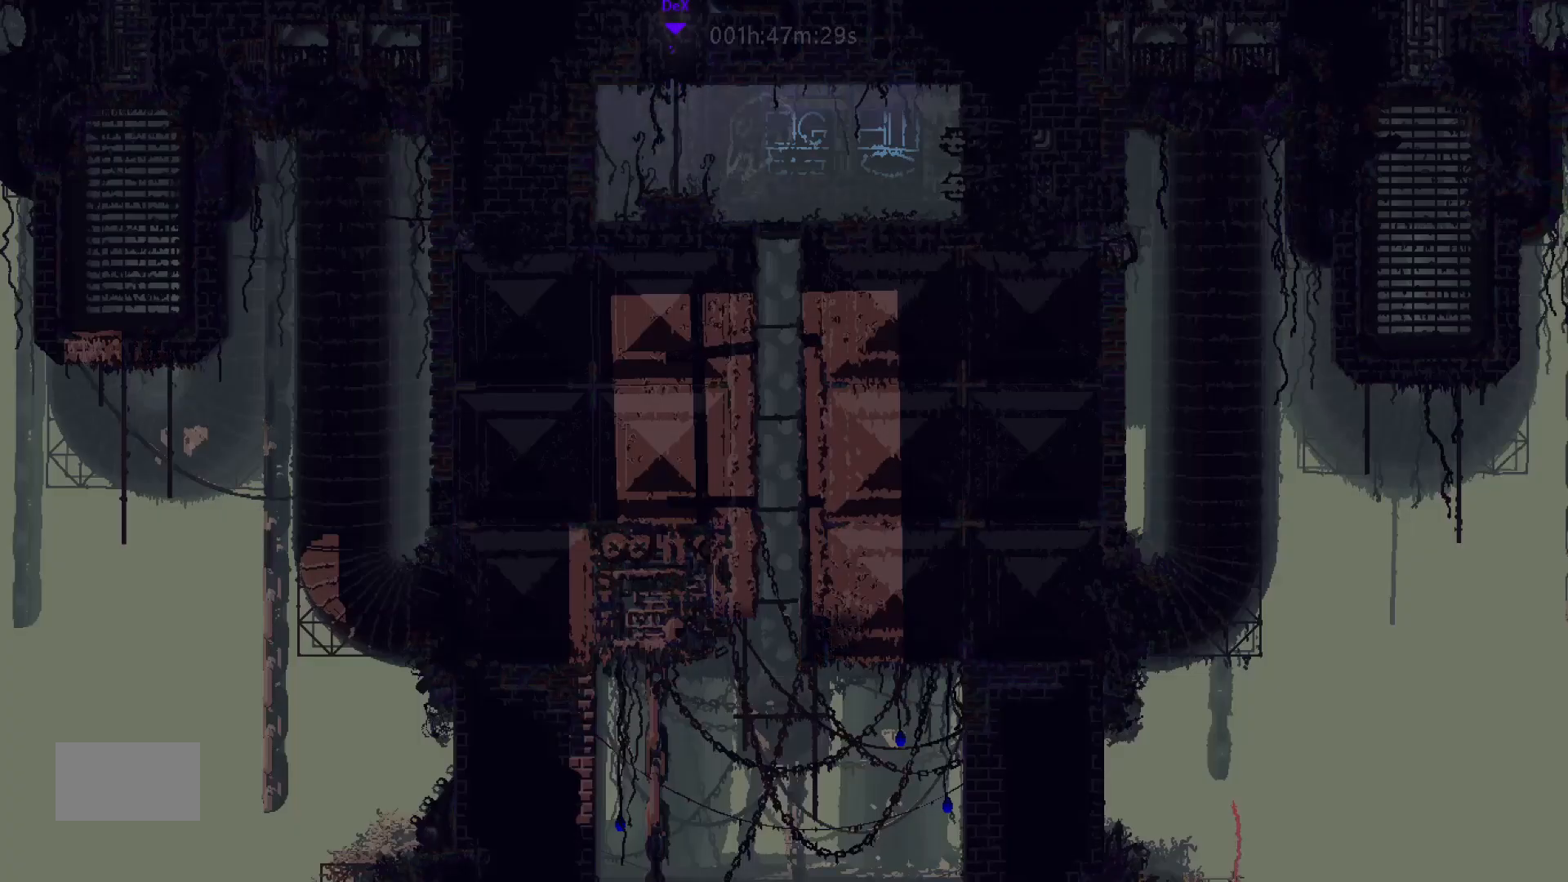
{"keys": ["down", "j"], "mouse_move": "down", "events": [[417, "j", "down"]]}
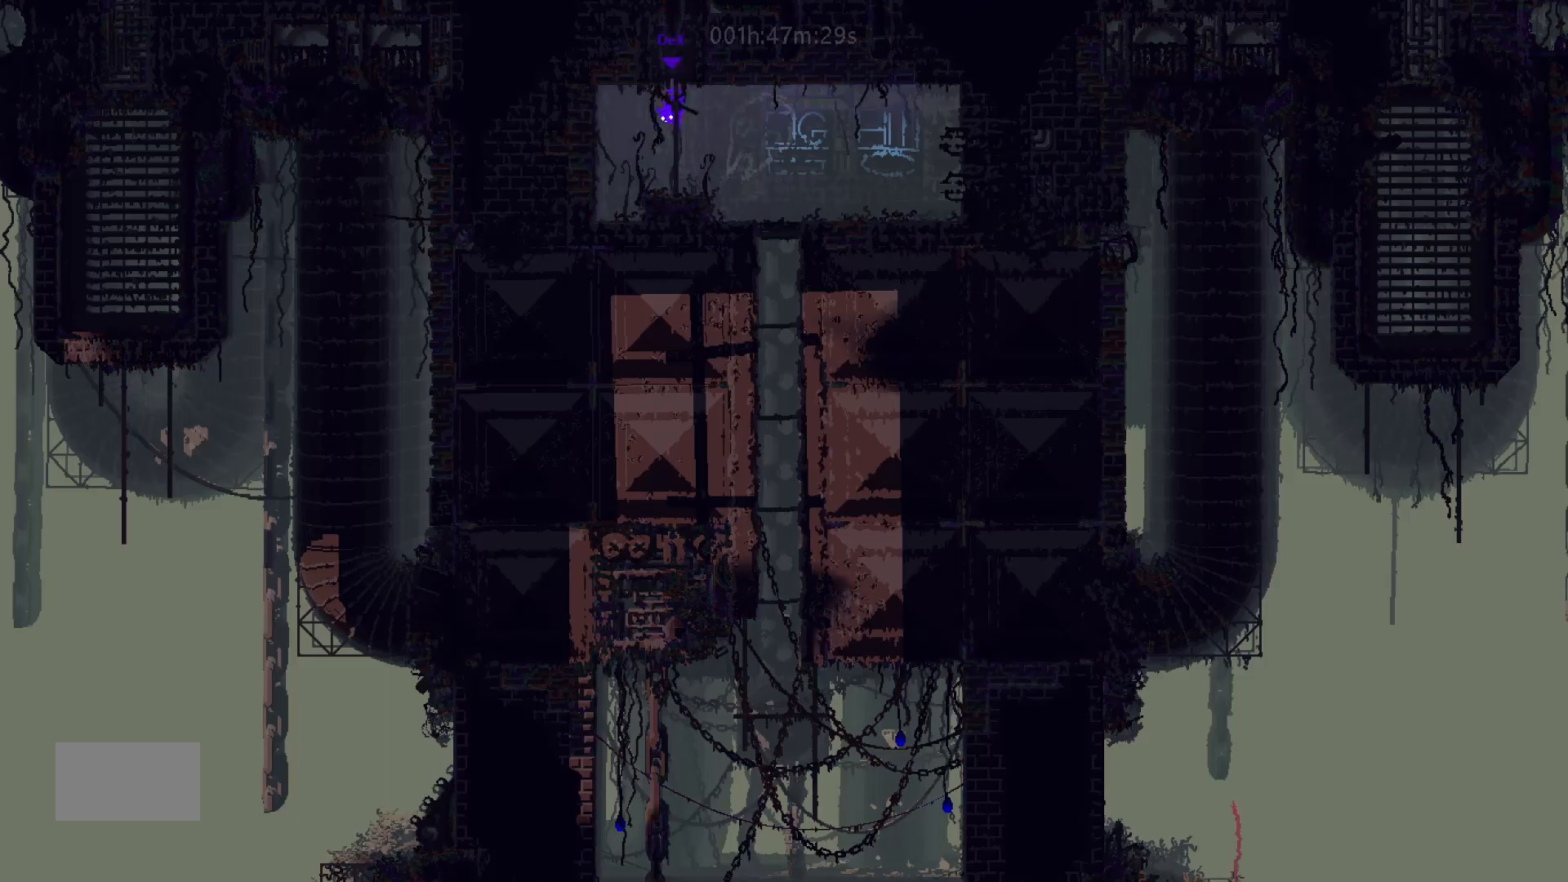
{"keys": ["down", "right"], "mouse_move": "down-right", "events": [[67, "right", "down"], [133, "j", "up"]]}
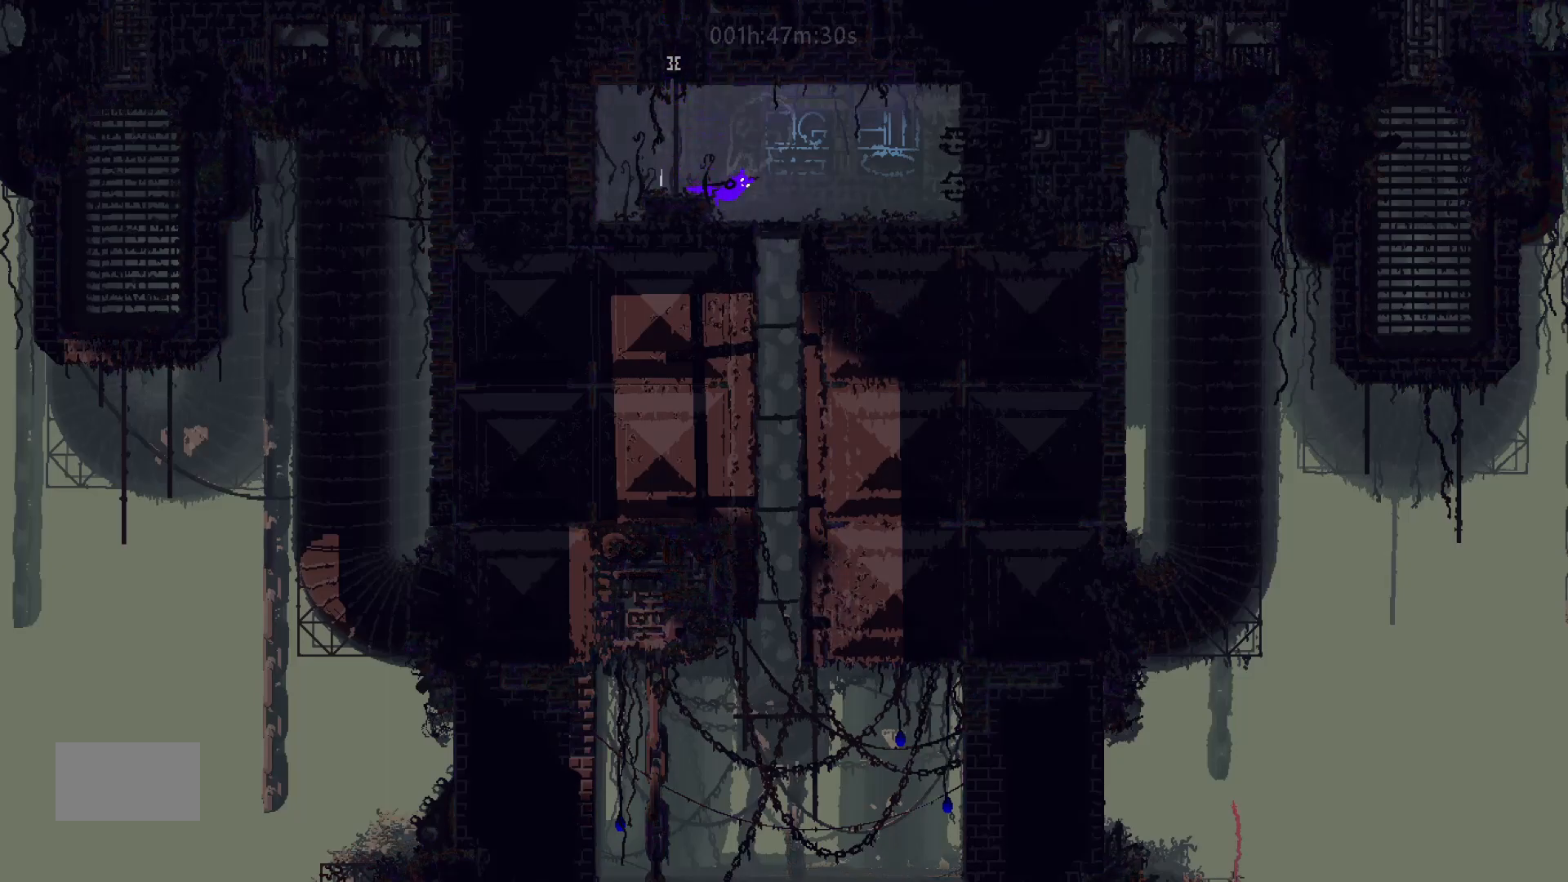
{"keys": ["down"], "mouse_move": "down", "events": [[67, "right", "up"], [333, "down", "up"], [467, "down", "down"]]}
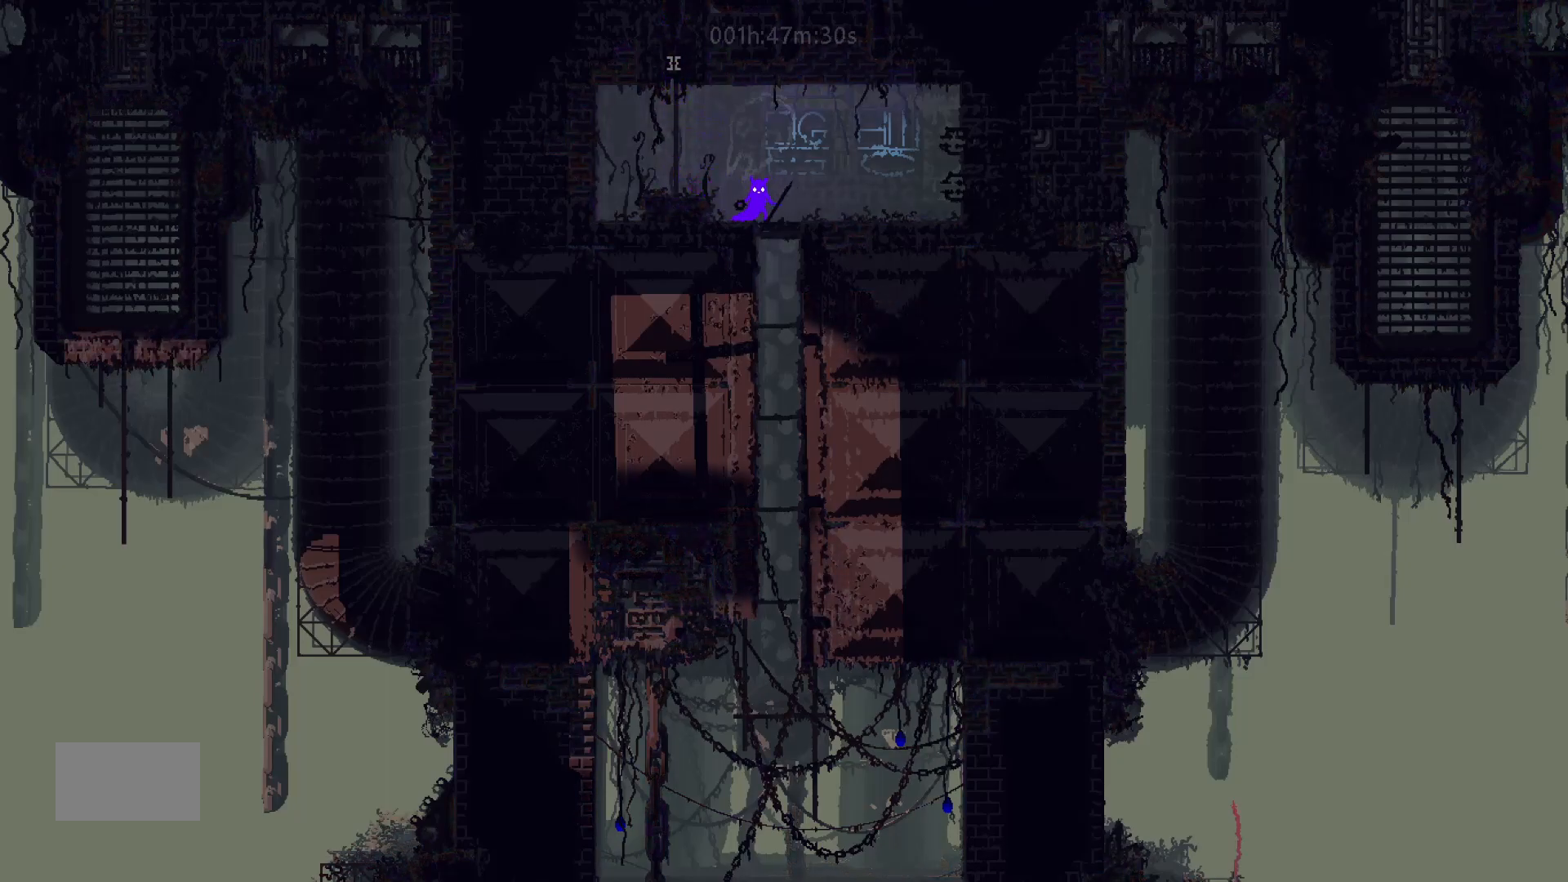
{"keys": ["down"], "mouse_move": "down", "events": []}
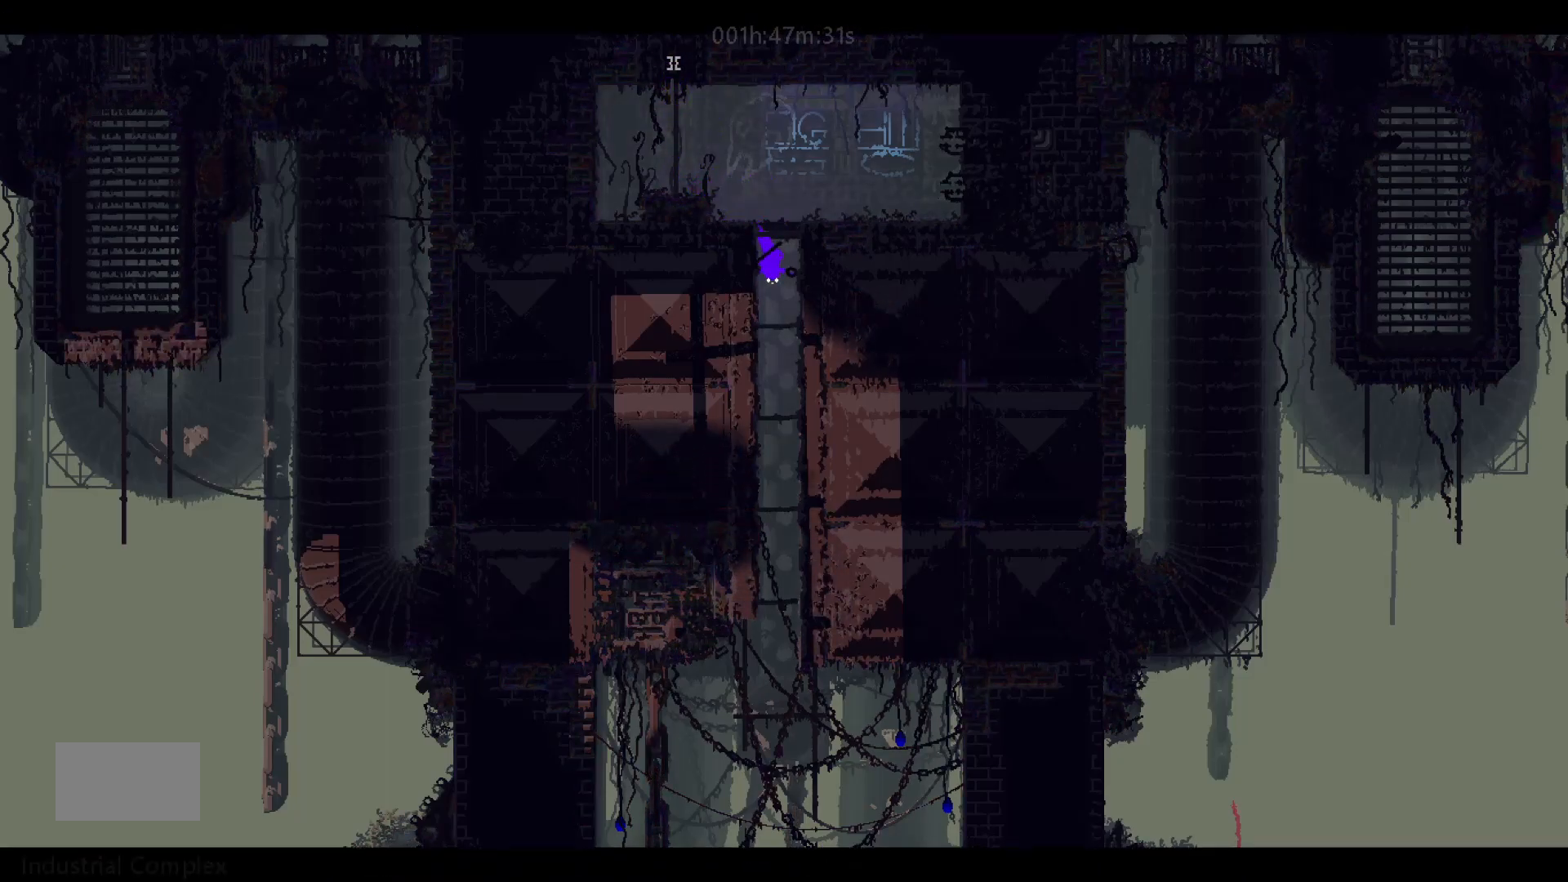
{"keys": [], "mouse_move": "still", "events": [[267, "down", "up"]]}
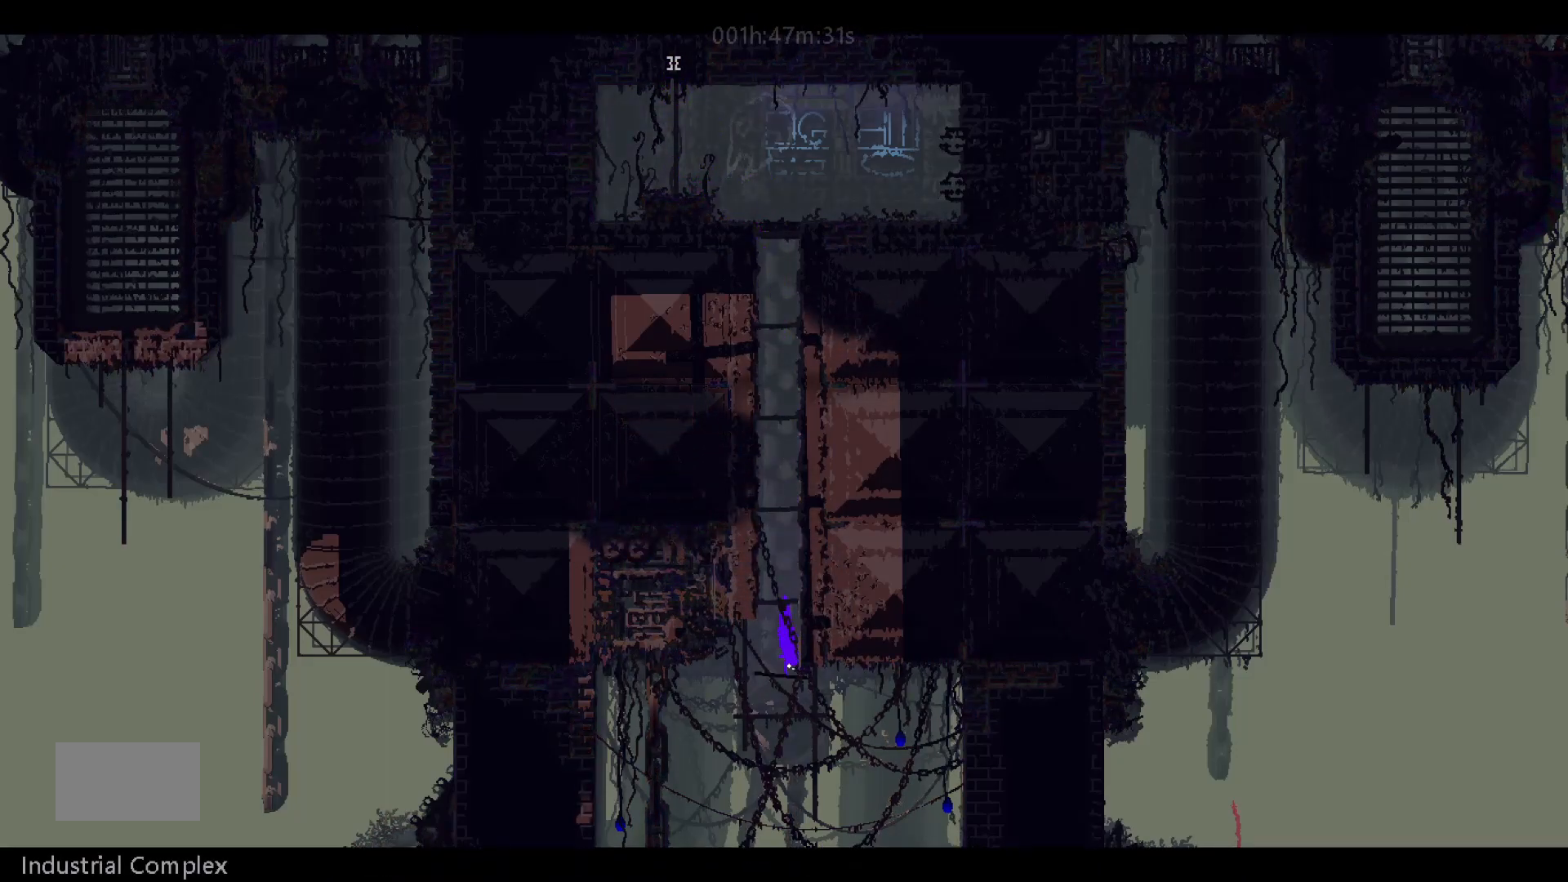
{"keys": ["up"], "mouse_move": "up", "events": [[67, "up", "down"]]}
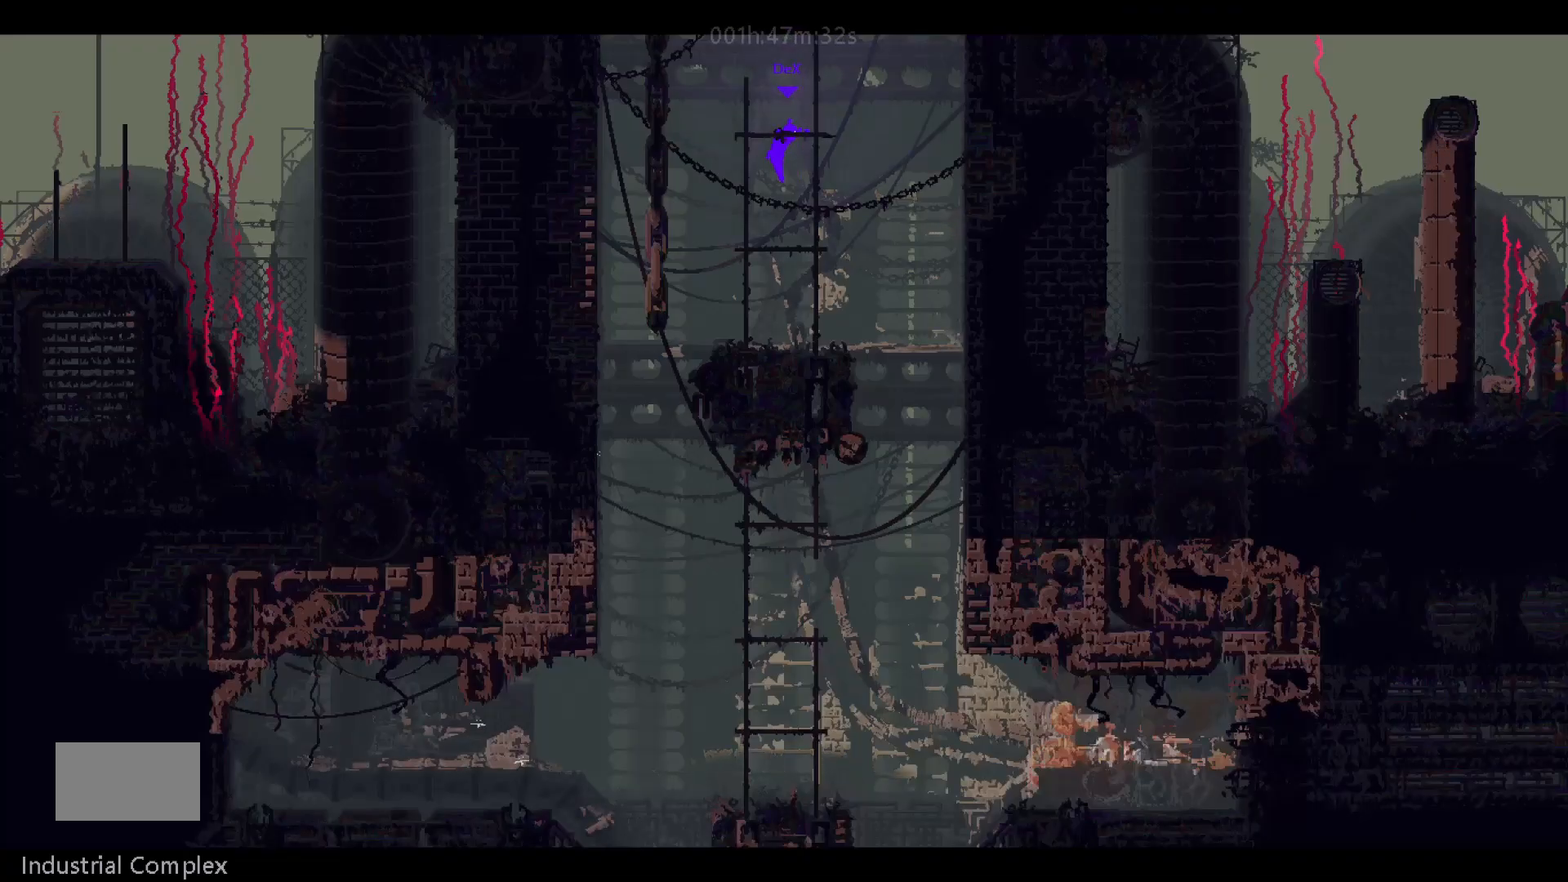
{"keys": [], "mouse_move": "still", "events": [[33, "up", "up"], [317, "down", "down"], [467, "down", "up"]]}
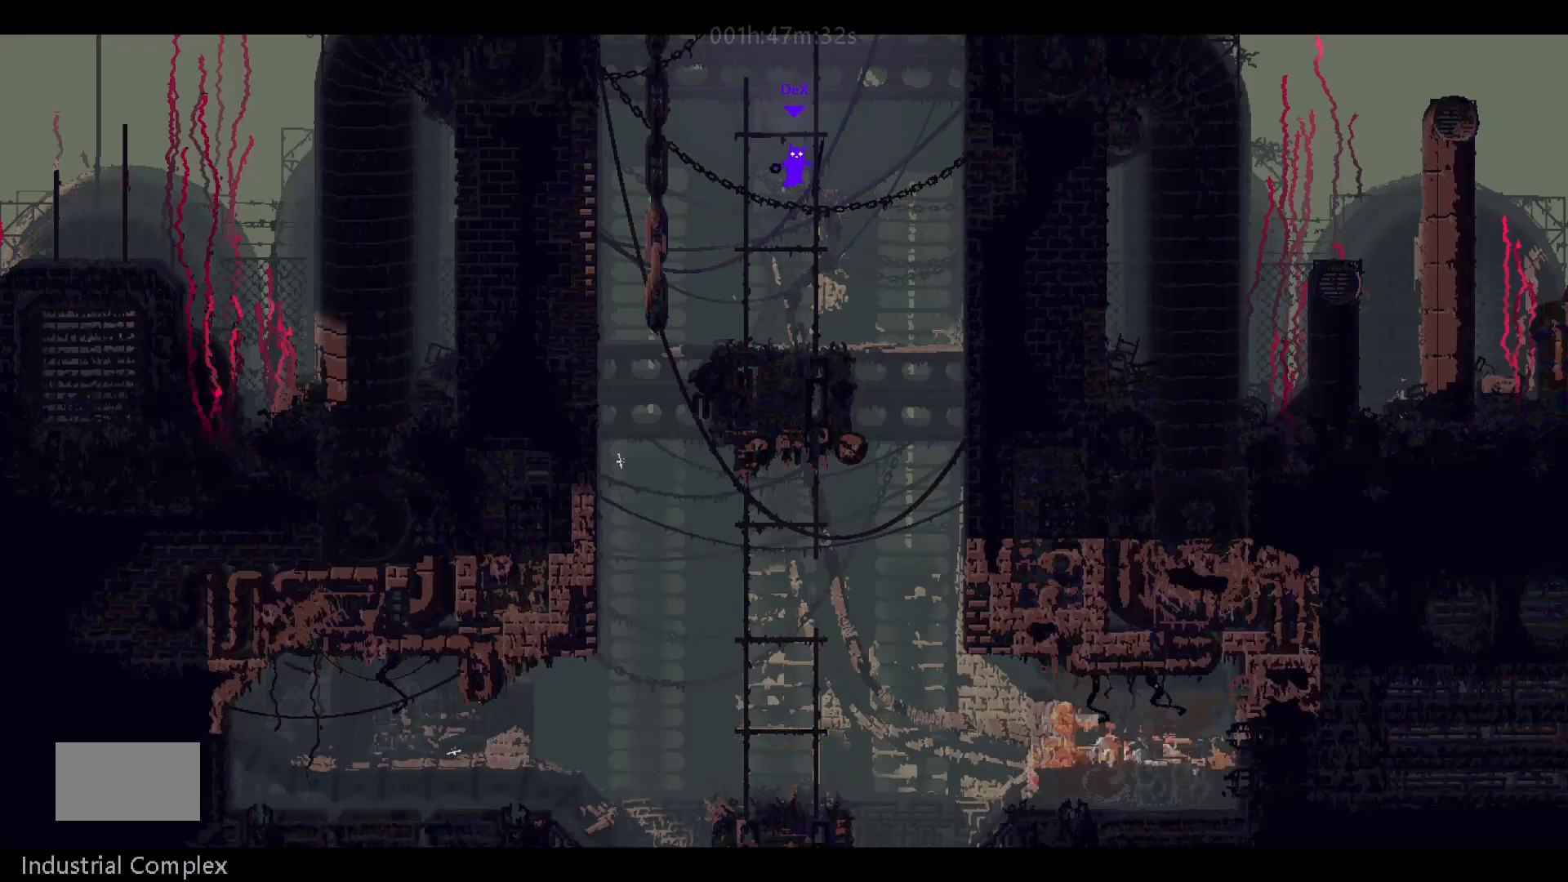
{"keys": ["right"], "mouse_move": "right", "events": [[367, "right", "down"]]}
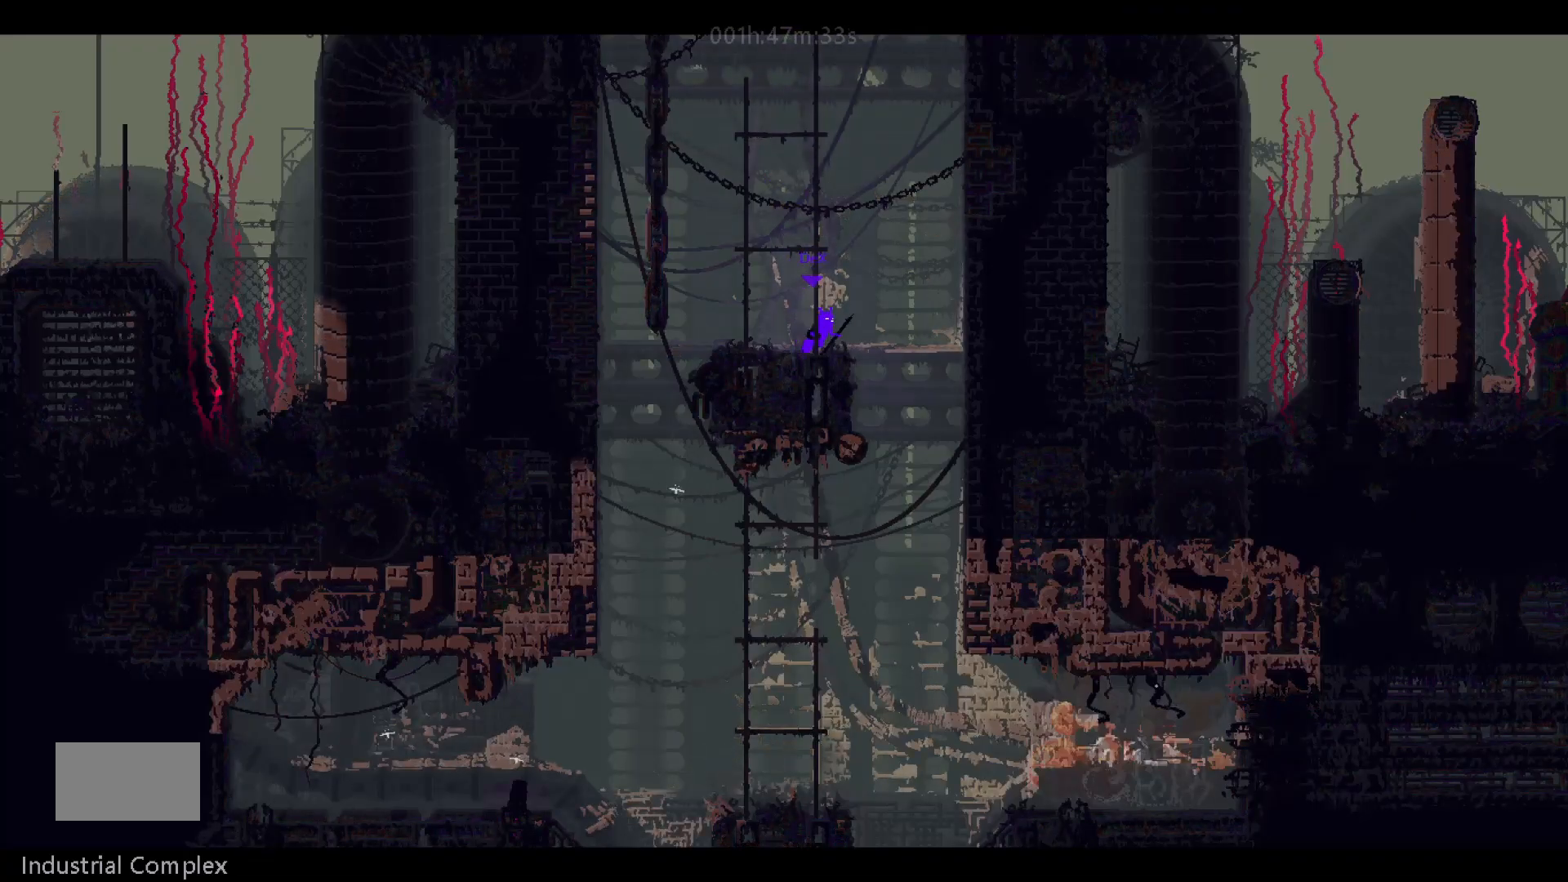
{"keys": [], "mouse_move": "still", "events": [[133, "j", "down"], [317, "j", "up"], [483, "right", "up"]]}
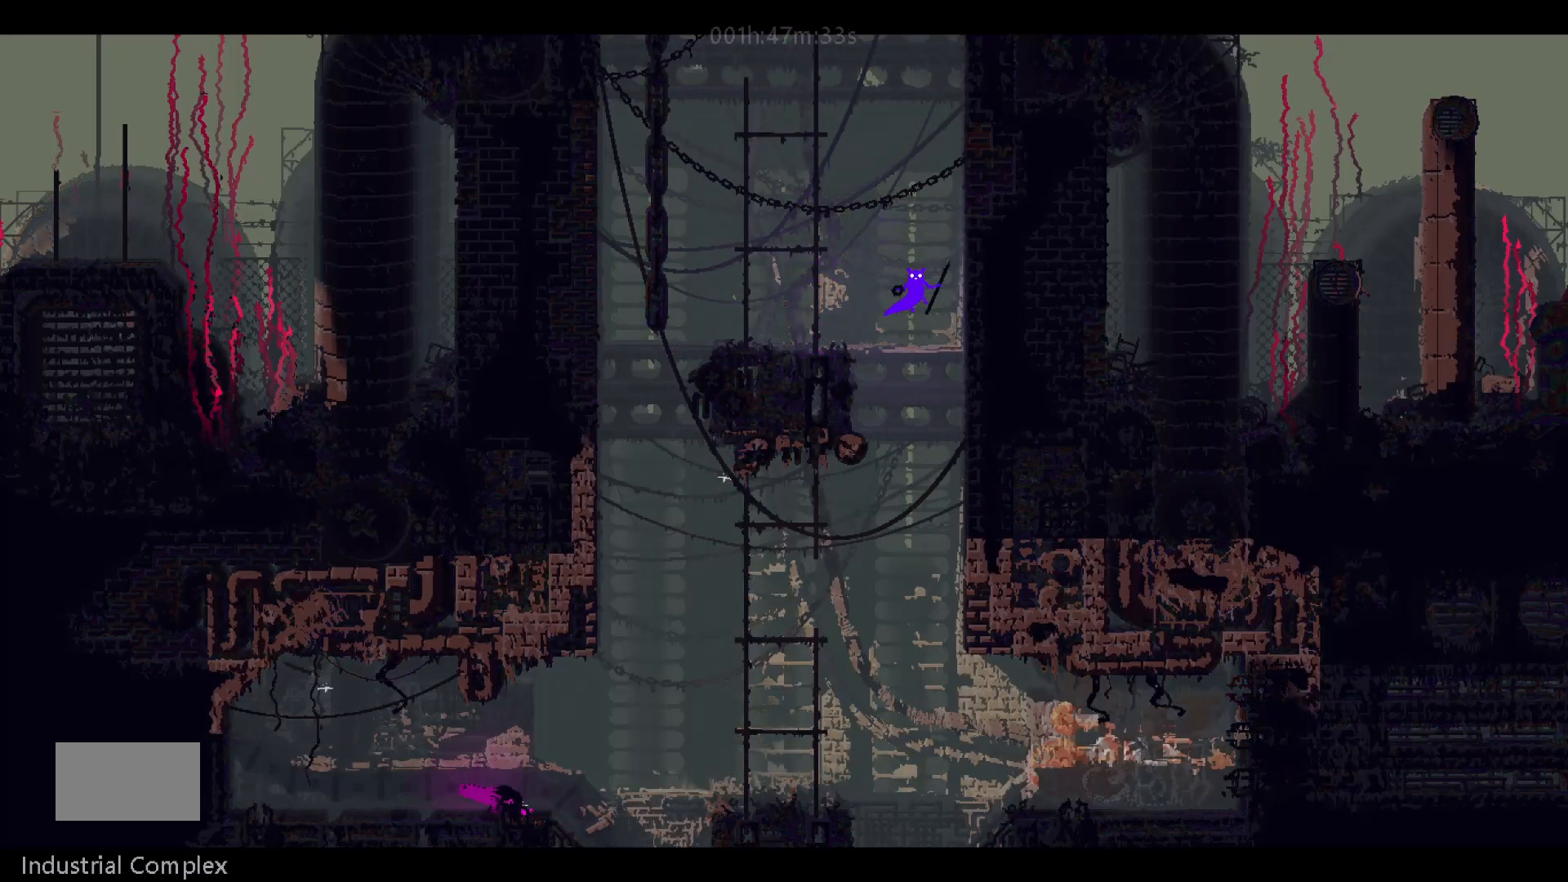
{"keys": ["right"], "mouse_move": "right", "events": [[83, "right", "down"]]}
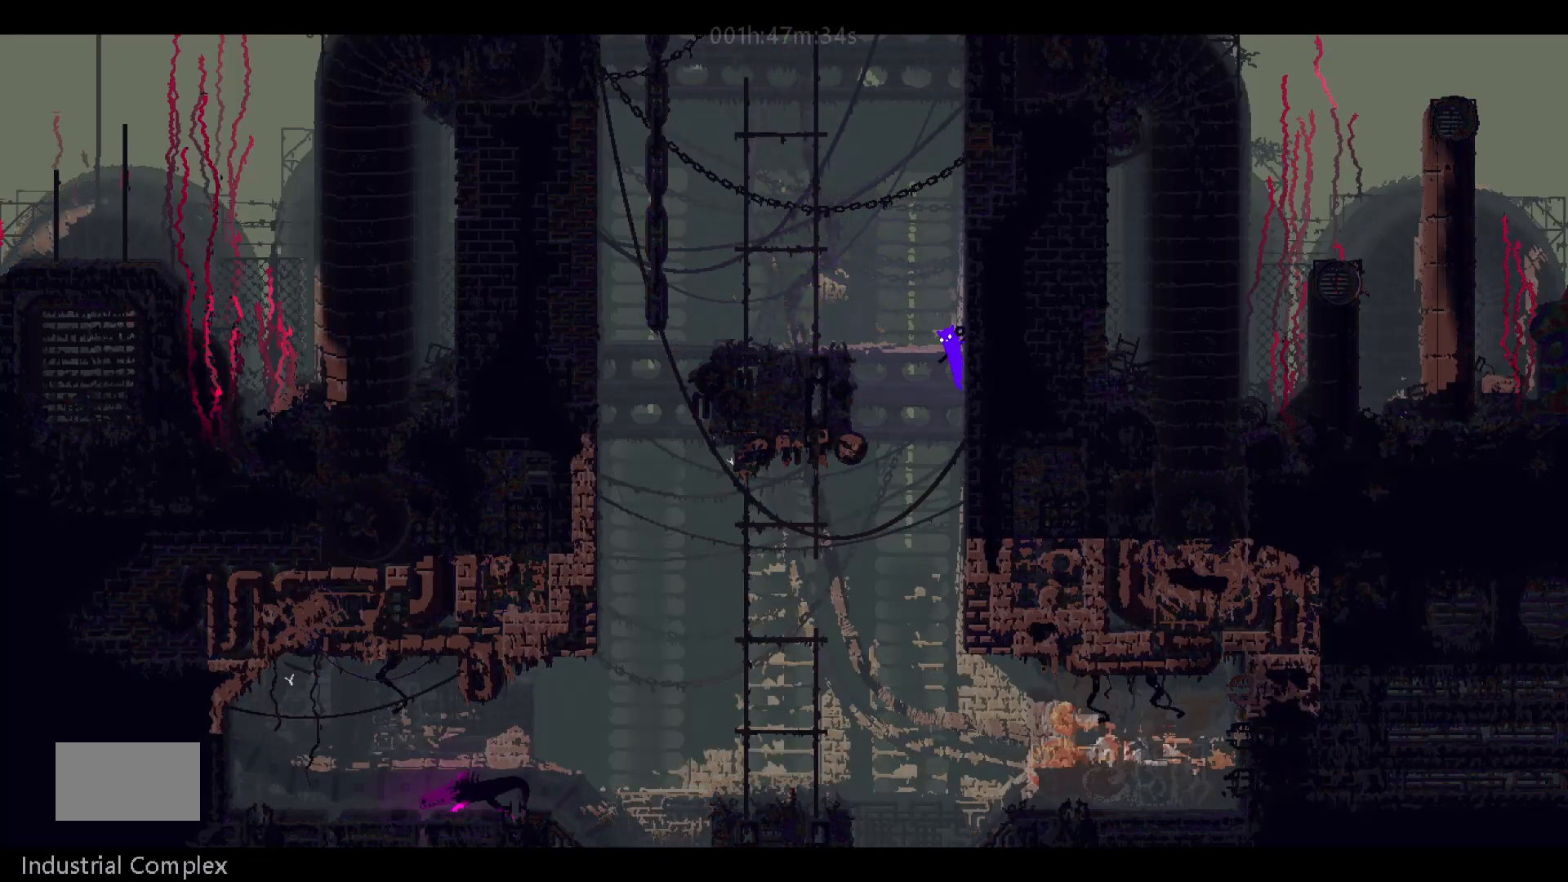
{"keys": [], "mouse_move": "still", "events": [[17, "right", "up"]]}
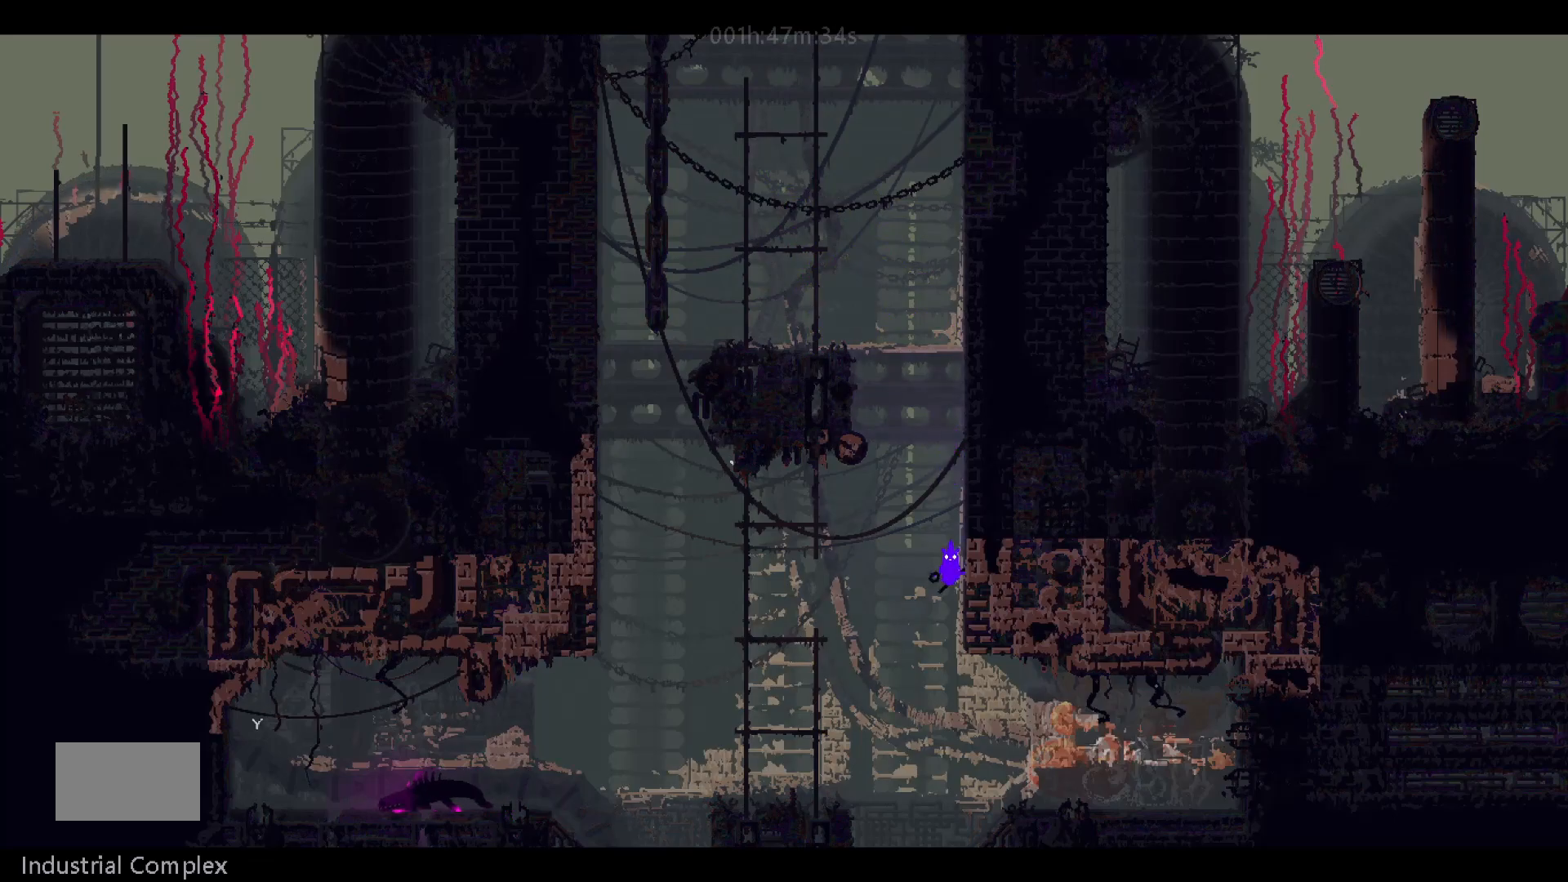
{"keys": [], "mouse_move": "right", "events": [[283, "right", "down"], [383, "right", "up"]]}
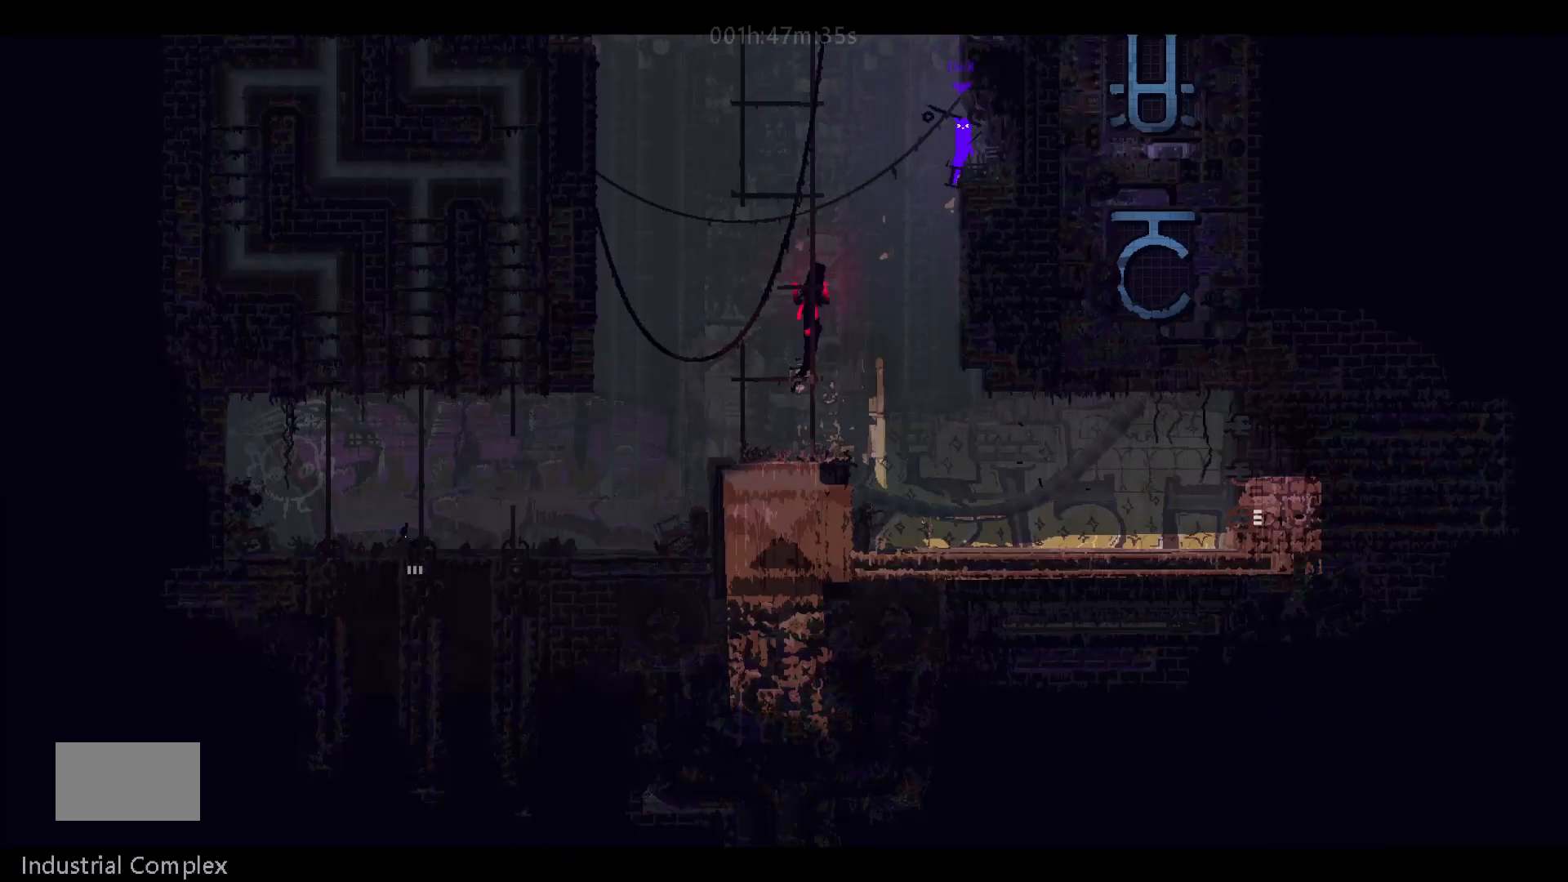
{"keys": [], "mouse_move": "right", "events": []}
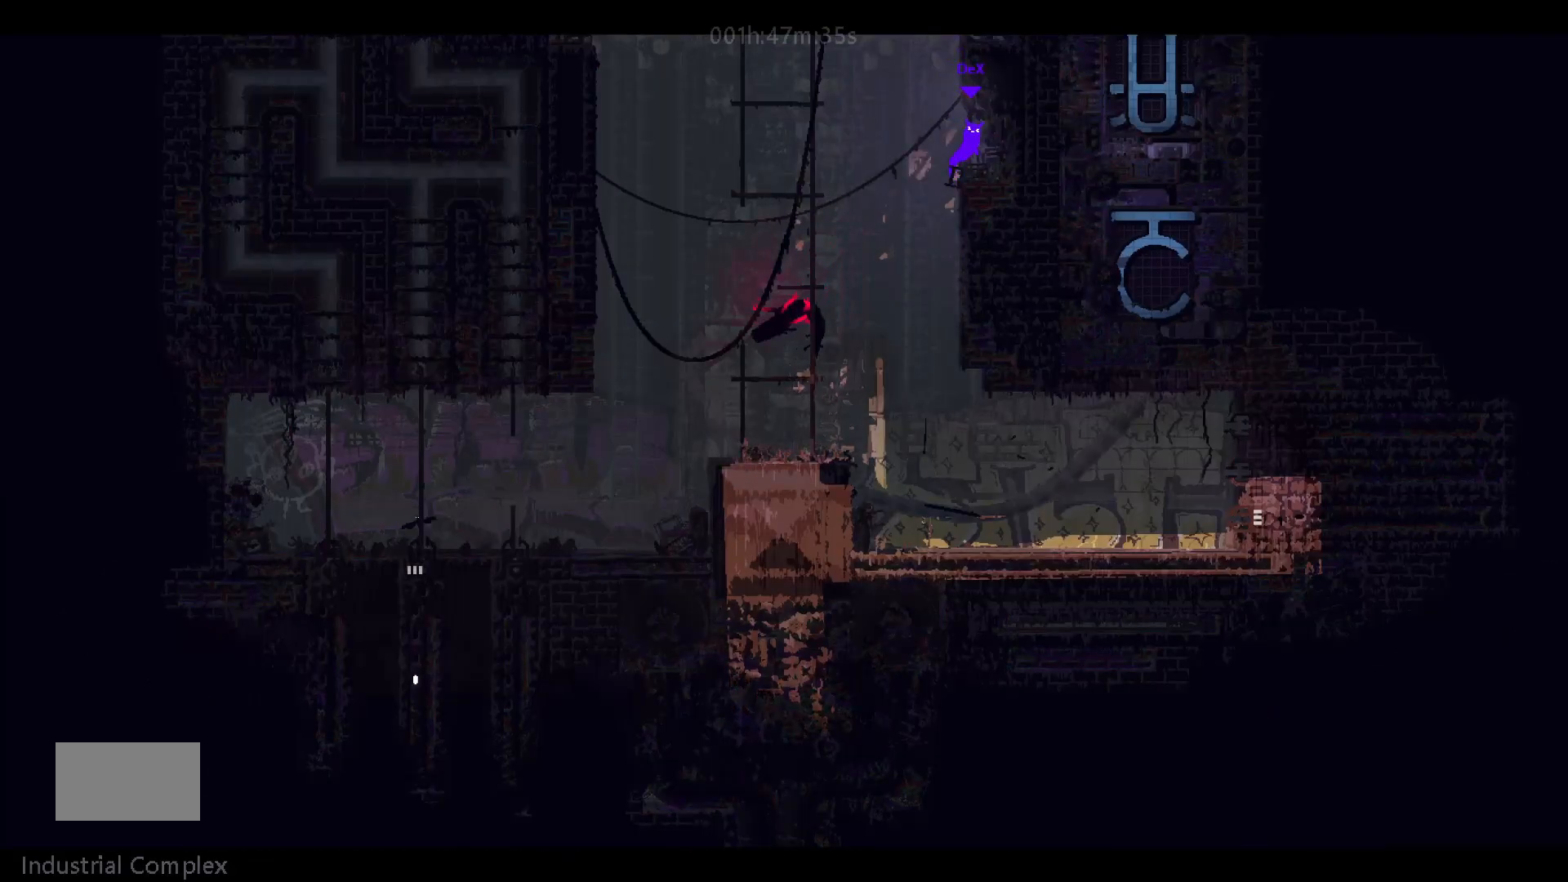
{"keys": [], "mouse_move": "still", "events": [[383, "right", "down"], [483, "right", "up"]]}
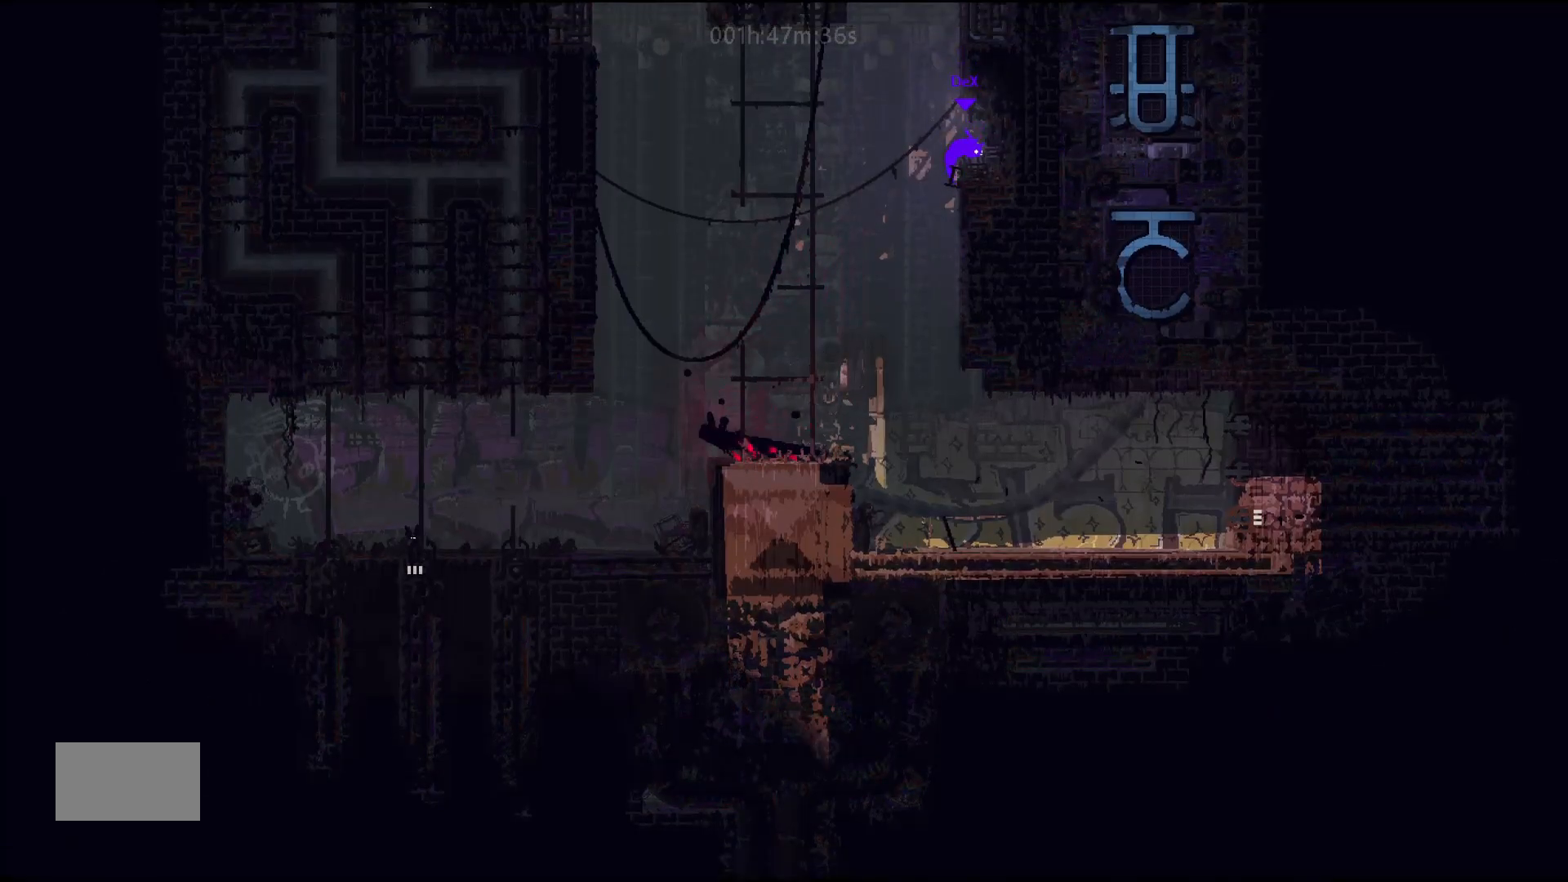
{"keys": ["left"], "mouse_move": "left", "events": [[417, "left", "down"]]}
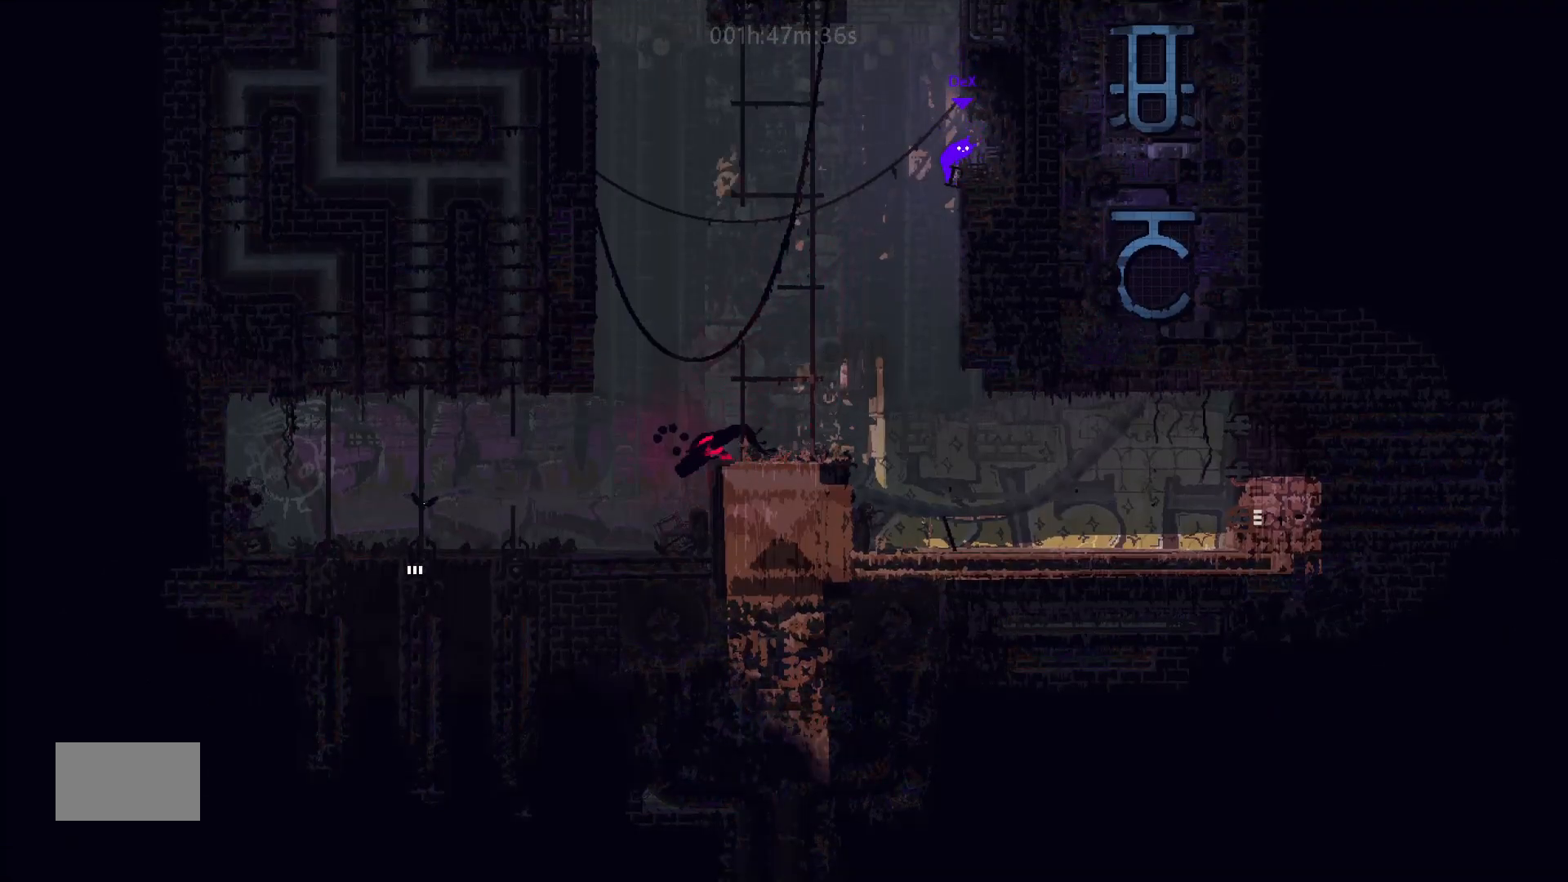
{"keys": [], "mouse_move": "still", "events": [[167, "left", "up"], [250, "right", "down"], [417, "right", "up"]]}
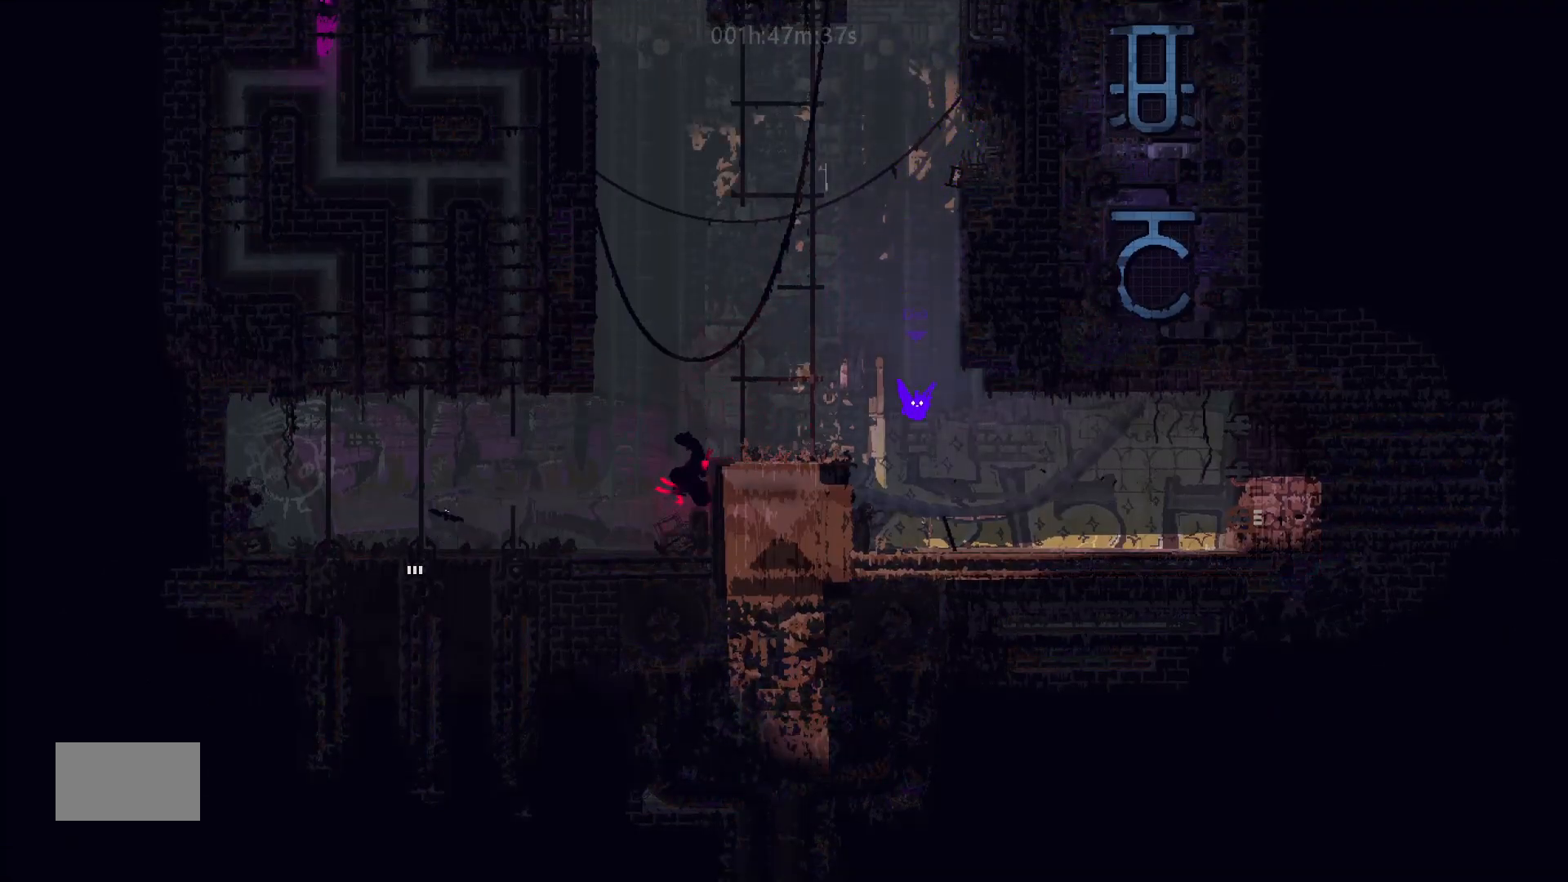
{"keys": ["right"], "mouse_move": "right", "events": [[117, "g", "down"], [217, "g", "up"], [250, "right", "down"], [250, "up", "down"], [467, "up", "up"]]}
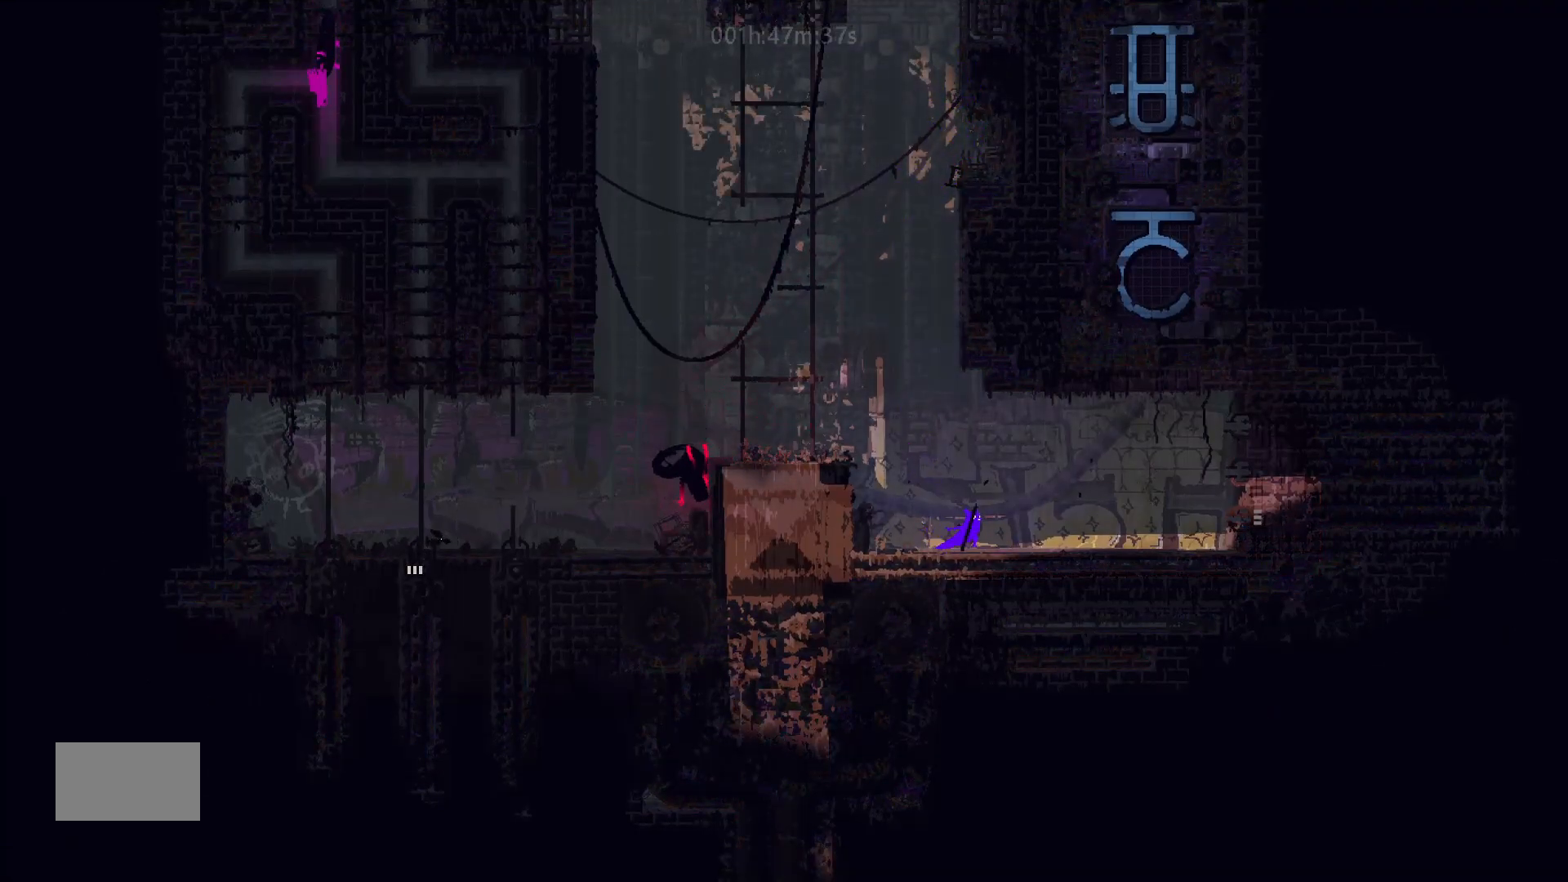
{"keys": ["right"], "mouse_move": "right", "events": []}